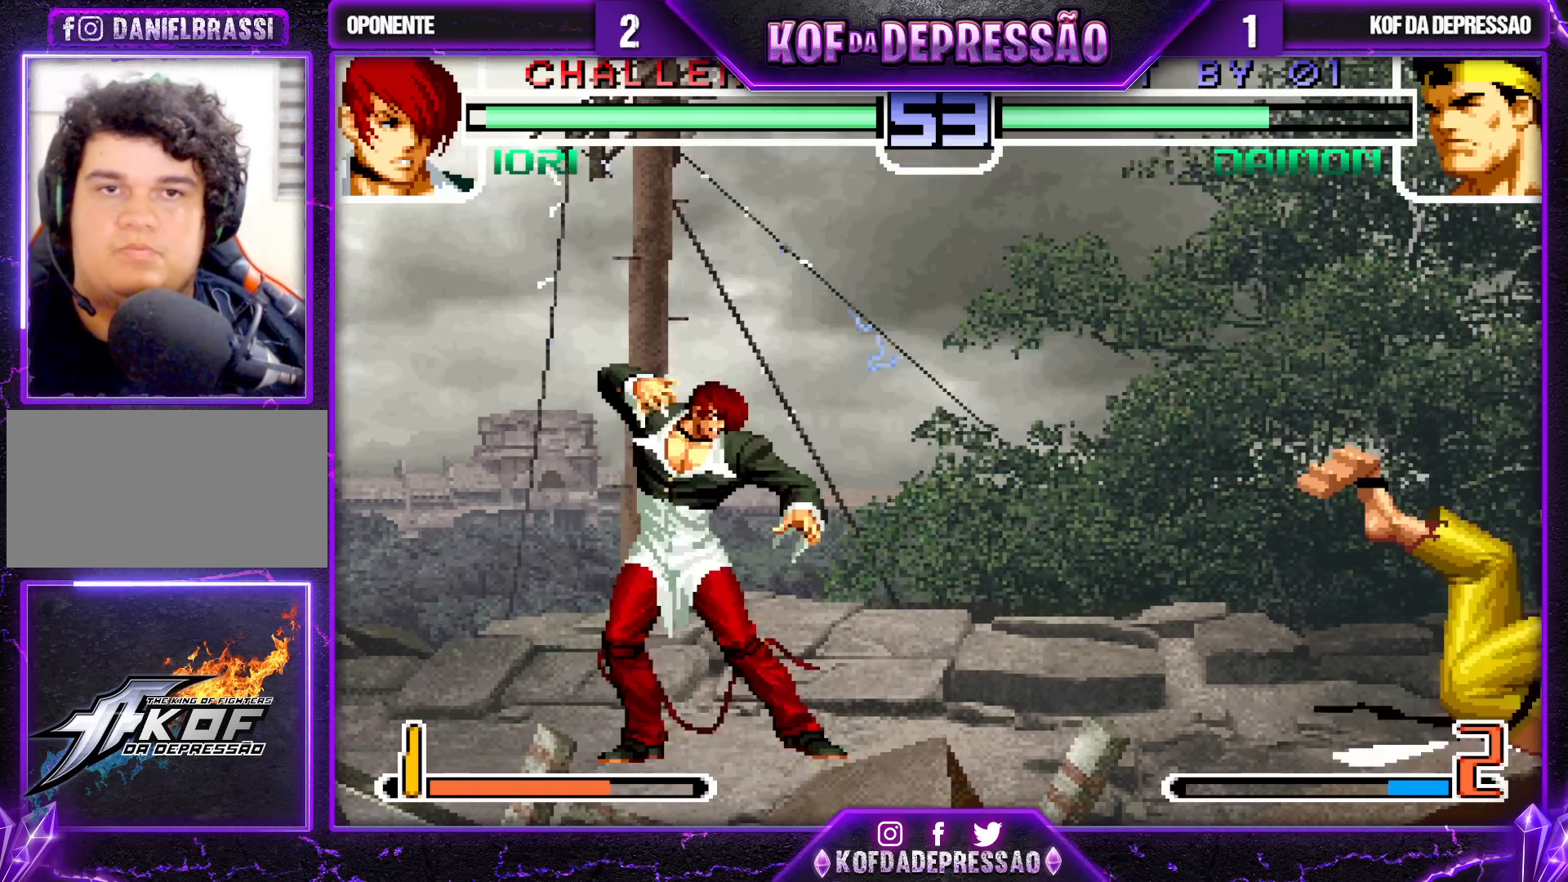
Gameplay with a controller (arcade stick); each line is a JSON object with the inputs held at the frame after it. "events" lists button and stick changes between this image and that frame as [ms after this image, input, new state], when the widget could be followed in between. Not read: L3 R3.
{"buttons": [], "left_stick": "center", "events": []}
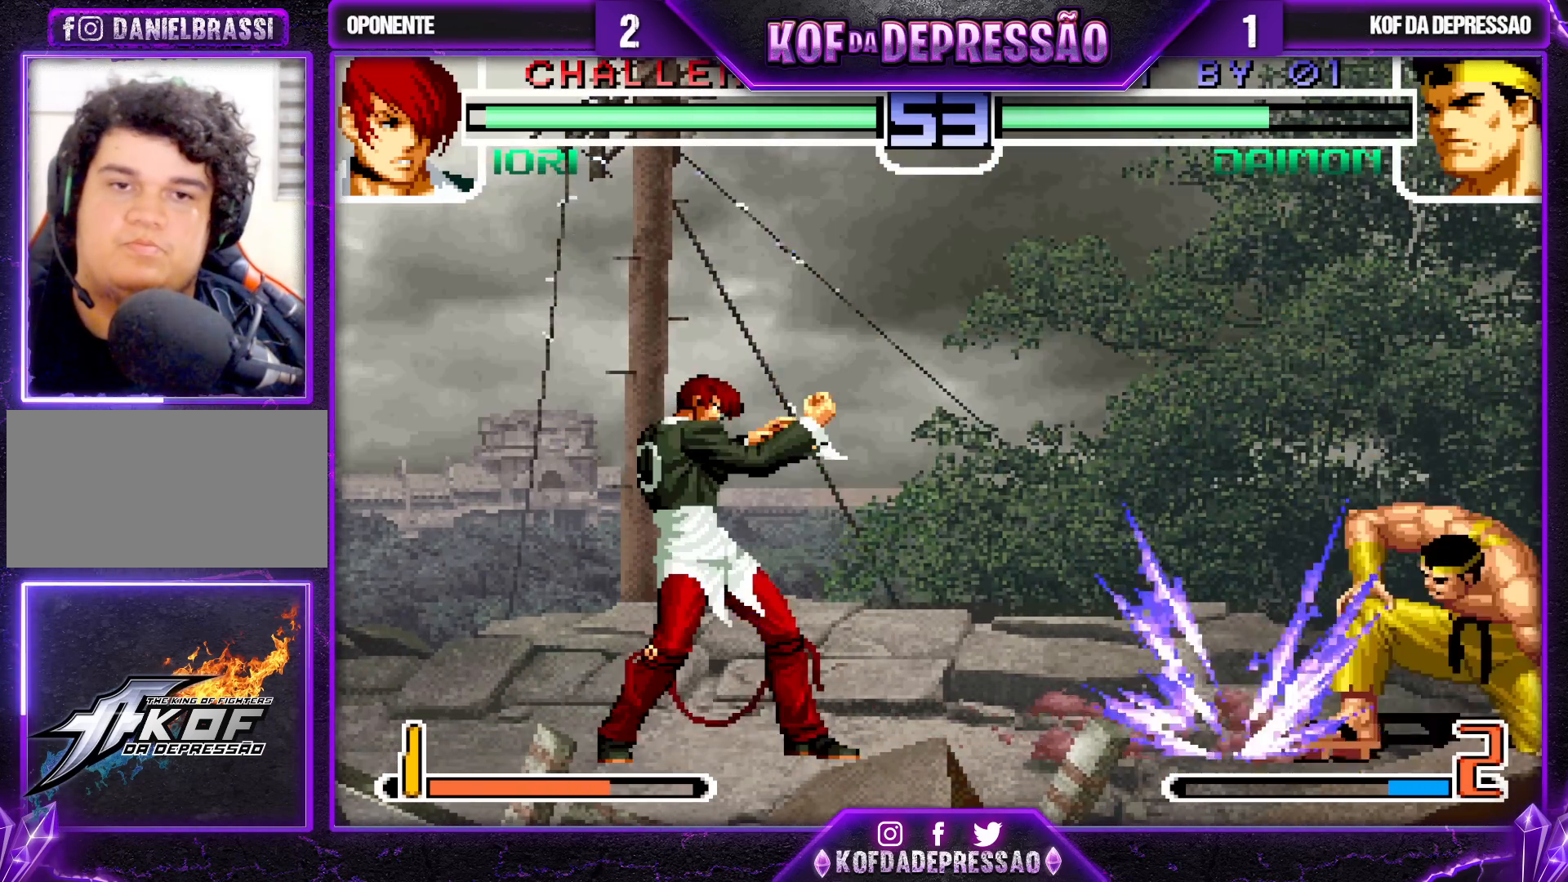
{"buttons": ["SQUARE", "TRIANGLE"], "left_stick": "center", "events": [[50, "left_stick", "down-right"], [300, "left_stick", "center"], [350, "SQUARE", "down"], [350, "TRIANGLE", "down"], [433, "SQUARE", "up"], [467, "SQUARE", "down"]]}
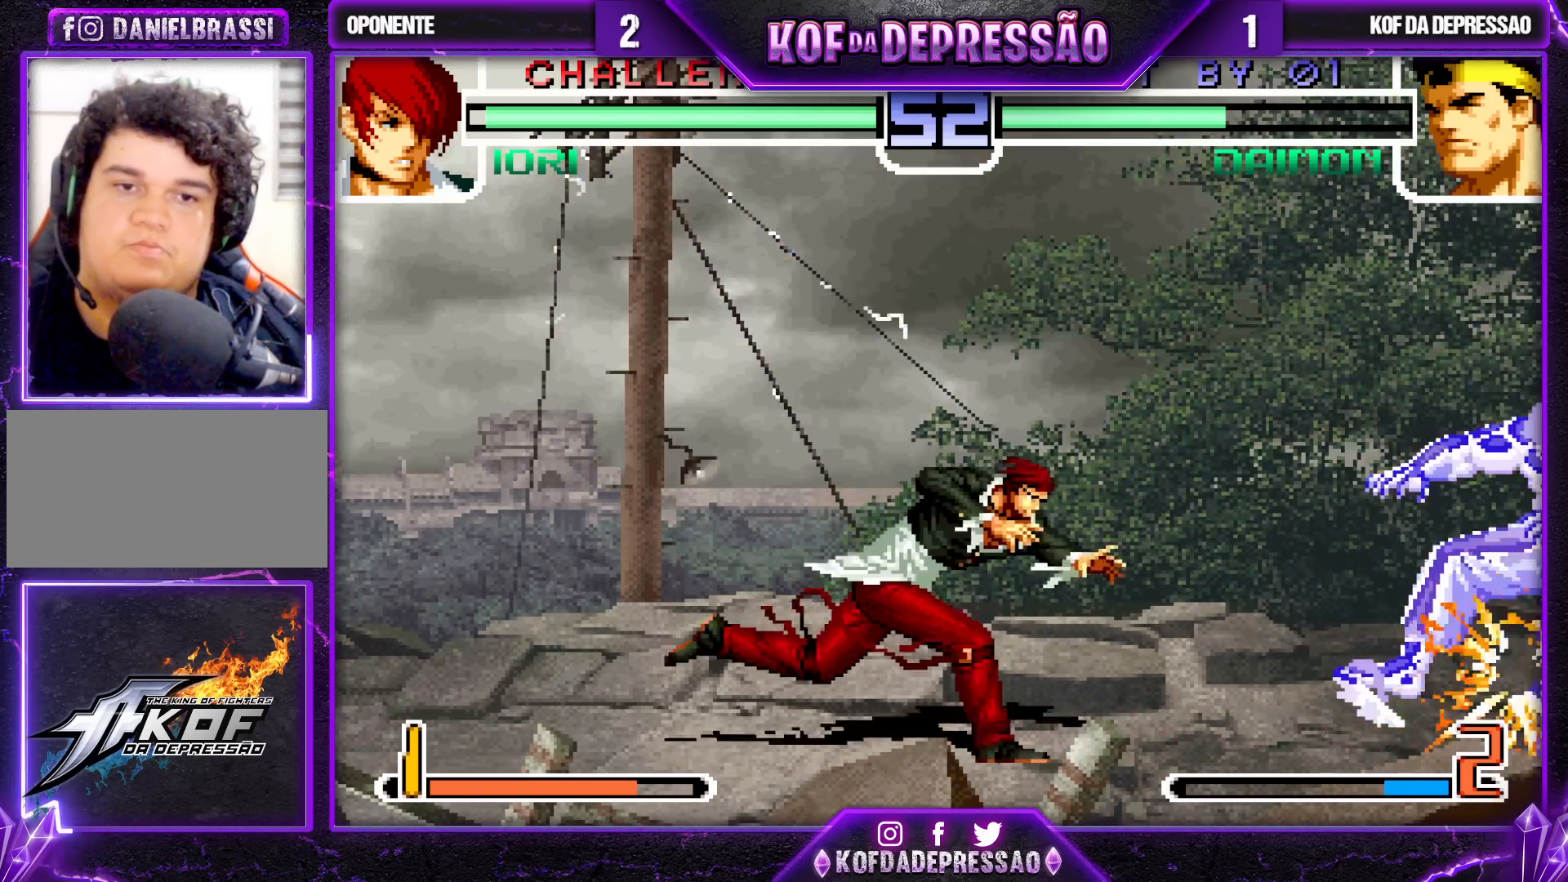
{"buttons": [], "left_stick": "down-right", "events": [[50, "SQUARE", "up"], [50, "TRIANGLE", "up"], [317, "left_stick", "down-right"]]}
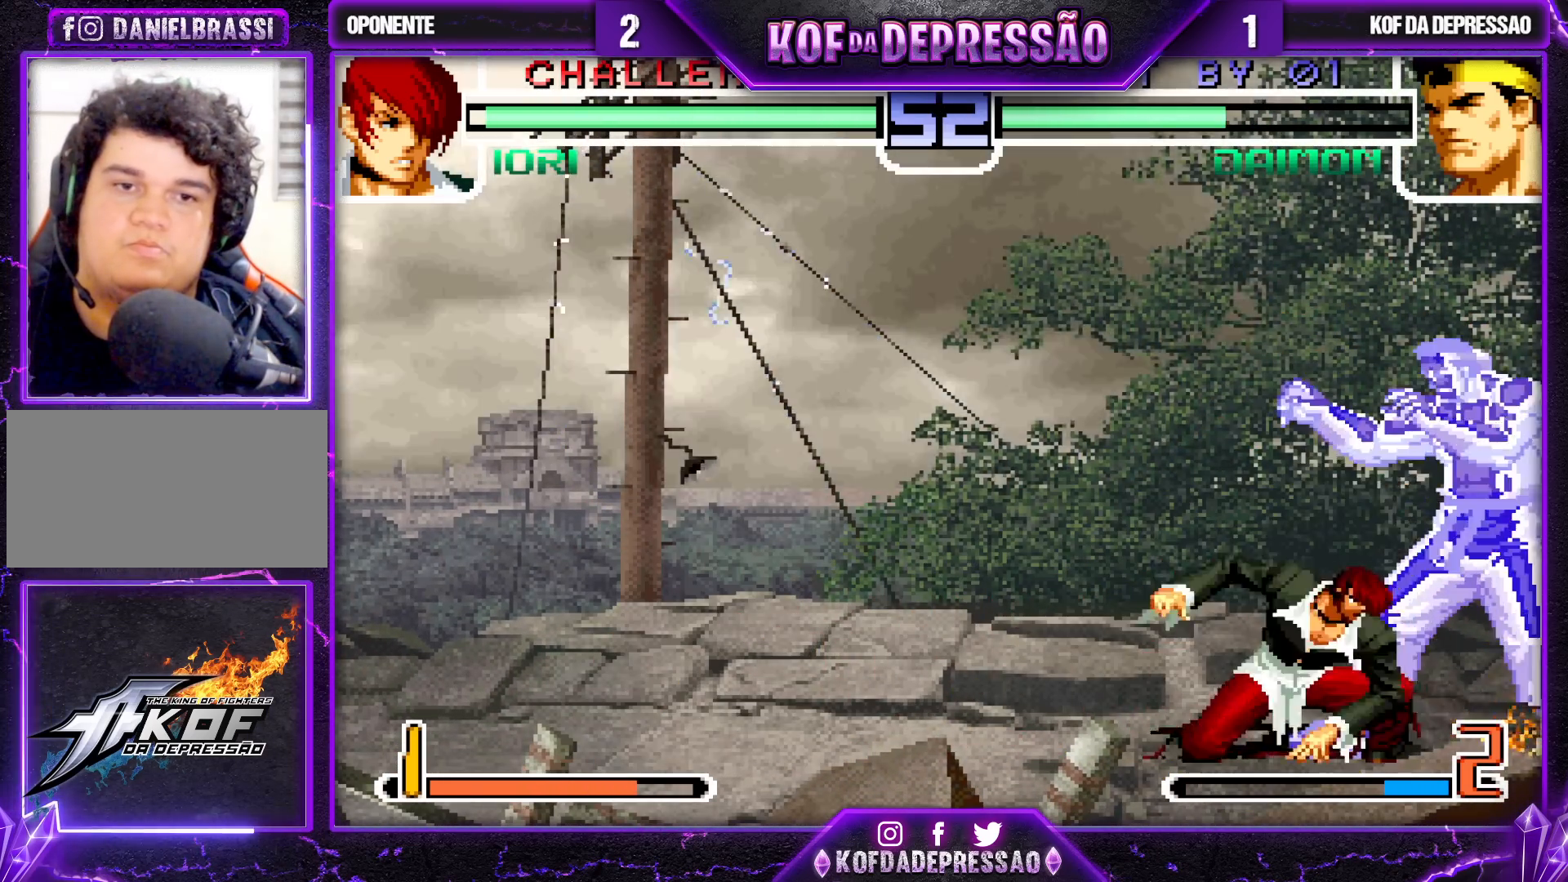
{"buttons": [], "left_stick": "down-right", "events": [[33, "left_stick", "up"], [117, "left_stick", "center"], [283, "left_stick", "down-right"]]}
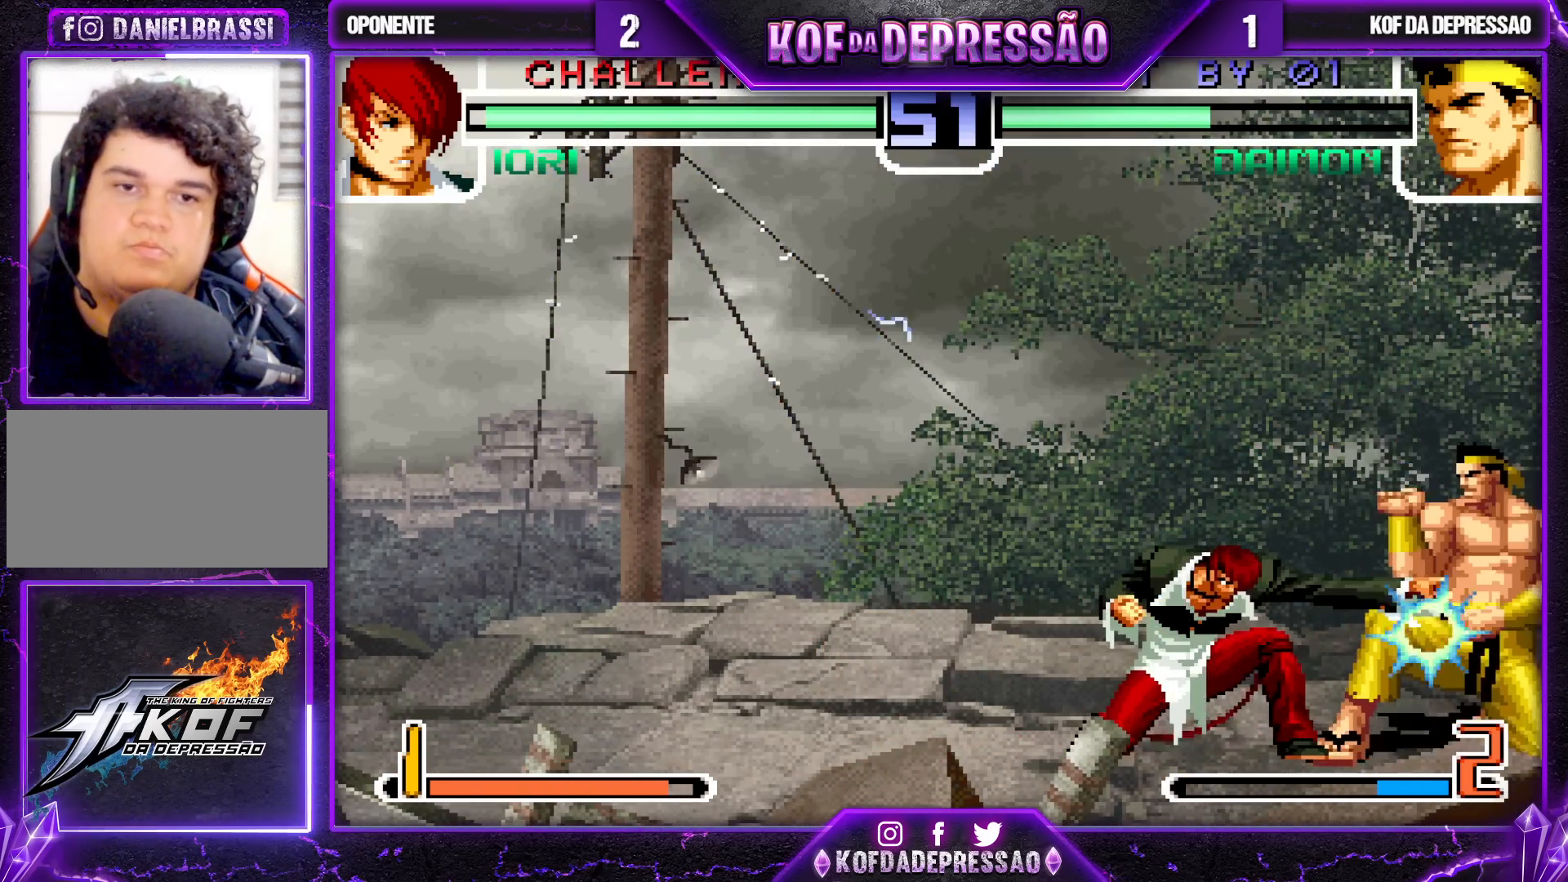
{"buttons": [], "left_stick": "right", "events": [[383, "left_stick", "right"]]}
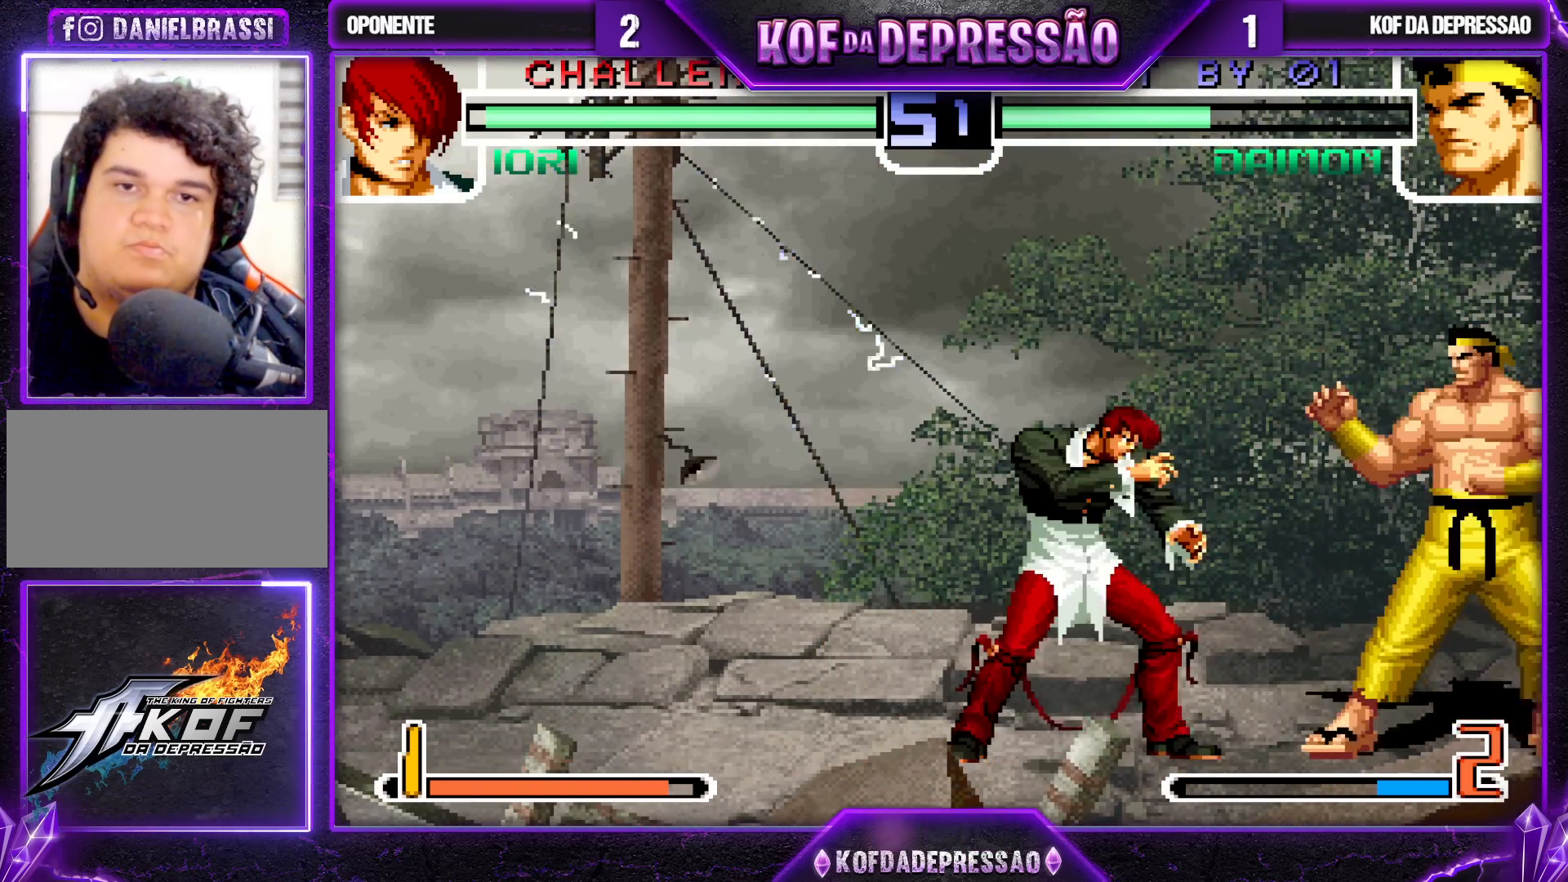
{"buttons": [], "left_stick": "right", "events": [[350, "CROSS", "down"], [400, "CROSS", "up"]]}
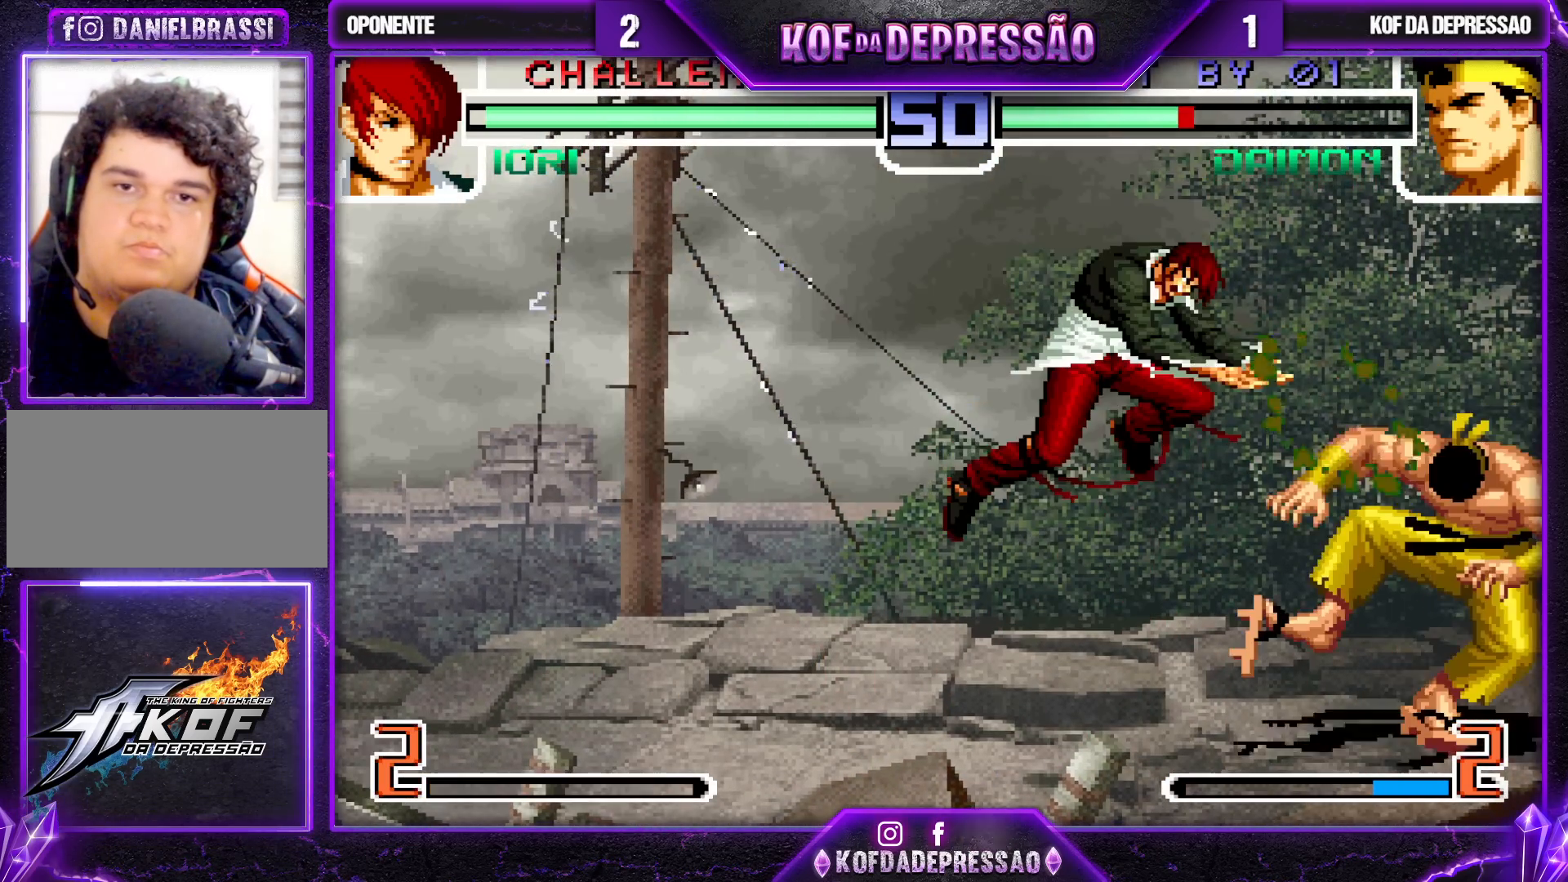
{"buttons": [], "left_stick": "center", "events": [[333, "left_stick", "center"]]}
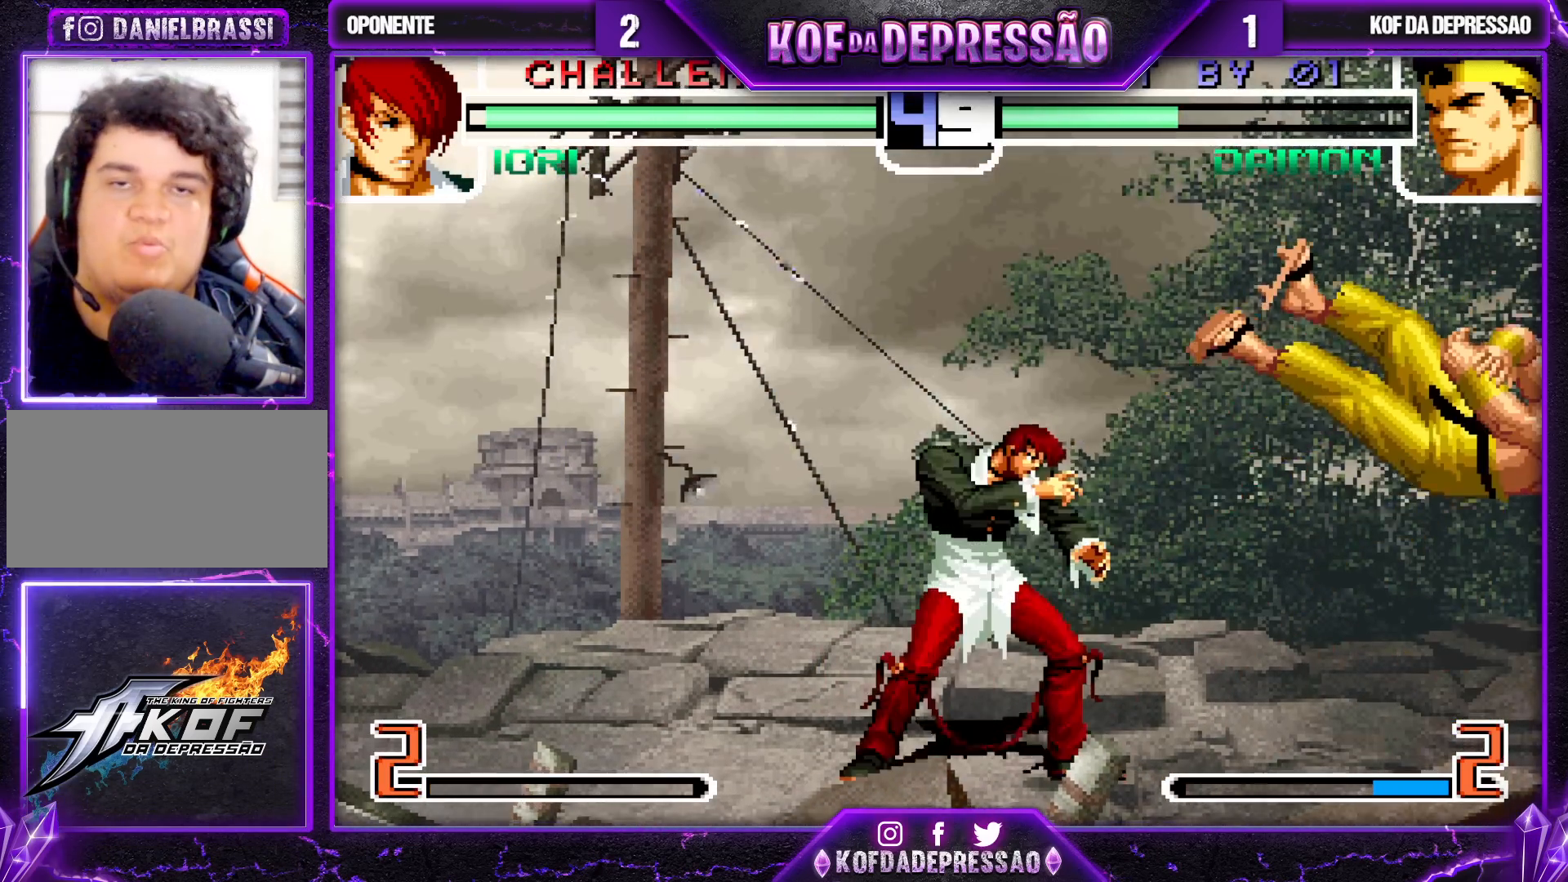
{"buttons": [], "left_stick": "center", "events": []}
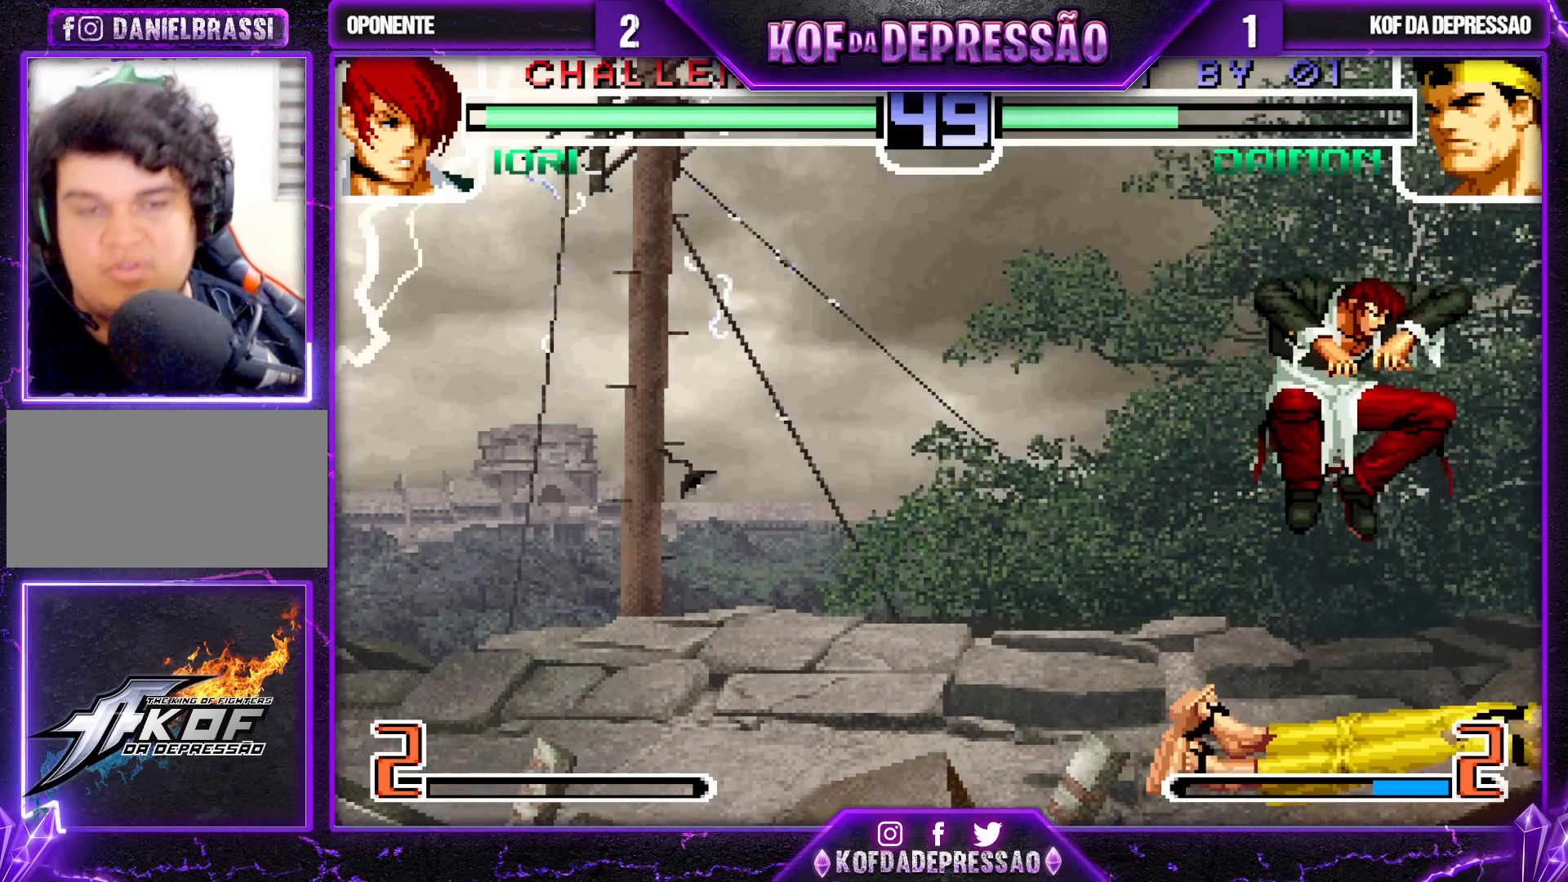
{"buttons": [], "left_stick": "down-right", "events": [[183, "left_stick", "down-right"]]}
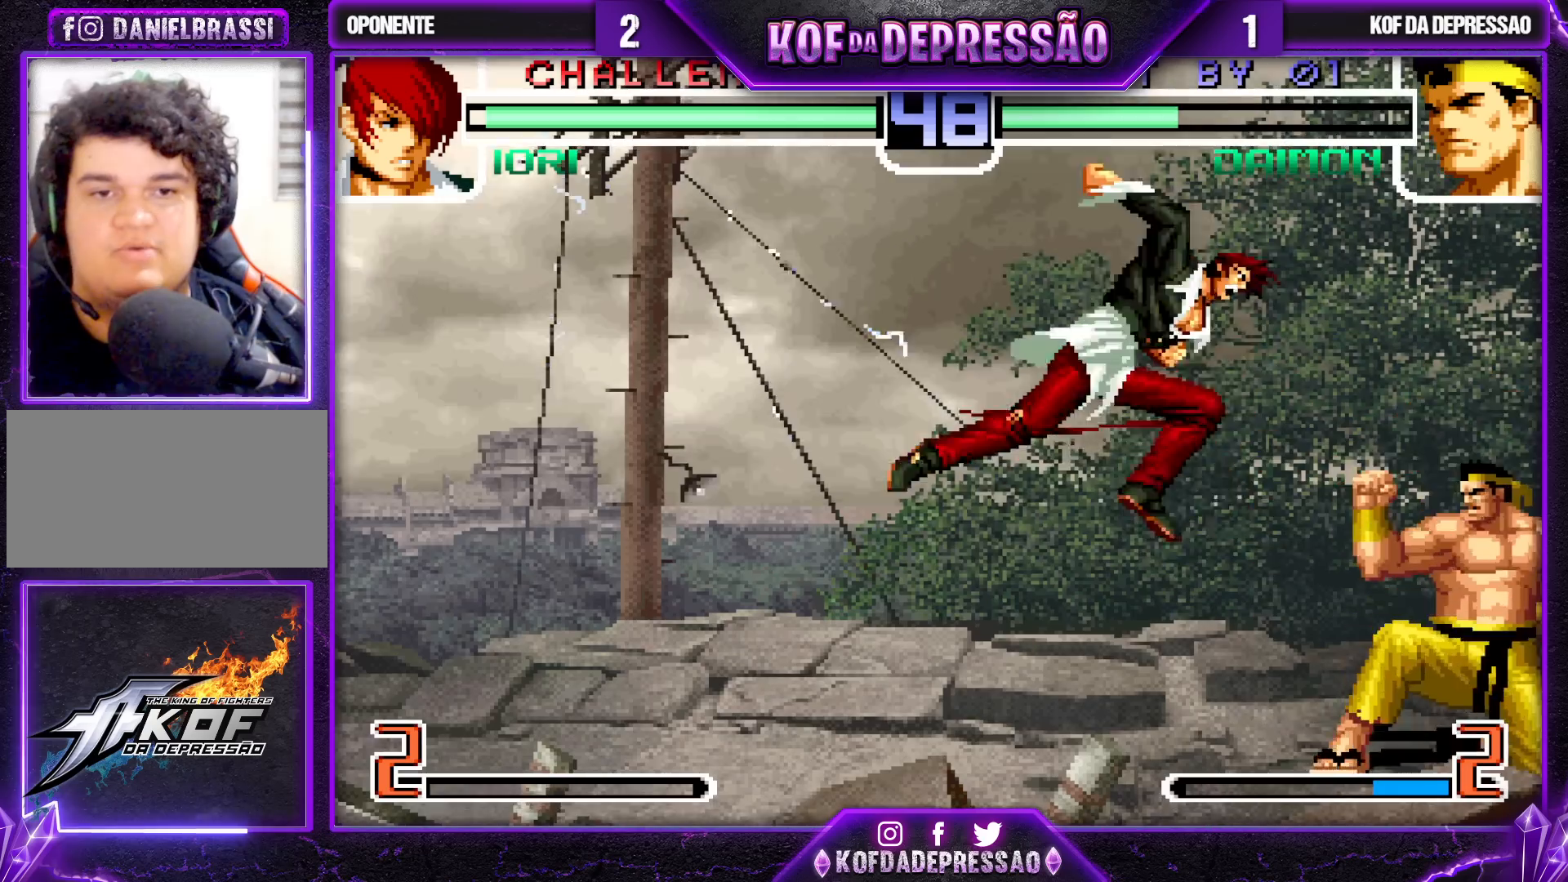
{"buttons": [], "left_stick": "down-right", "events": [[83, "left_stick", "up"], [150, "left_stick", "center"], [317, "CROSS", "down"], [317, "R1", "down"], [350, "CROSS", "up"], [383, "R1", "up"], [467, "left_stick", "down-right"]]}
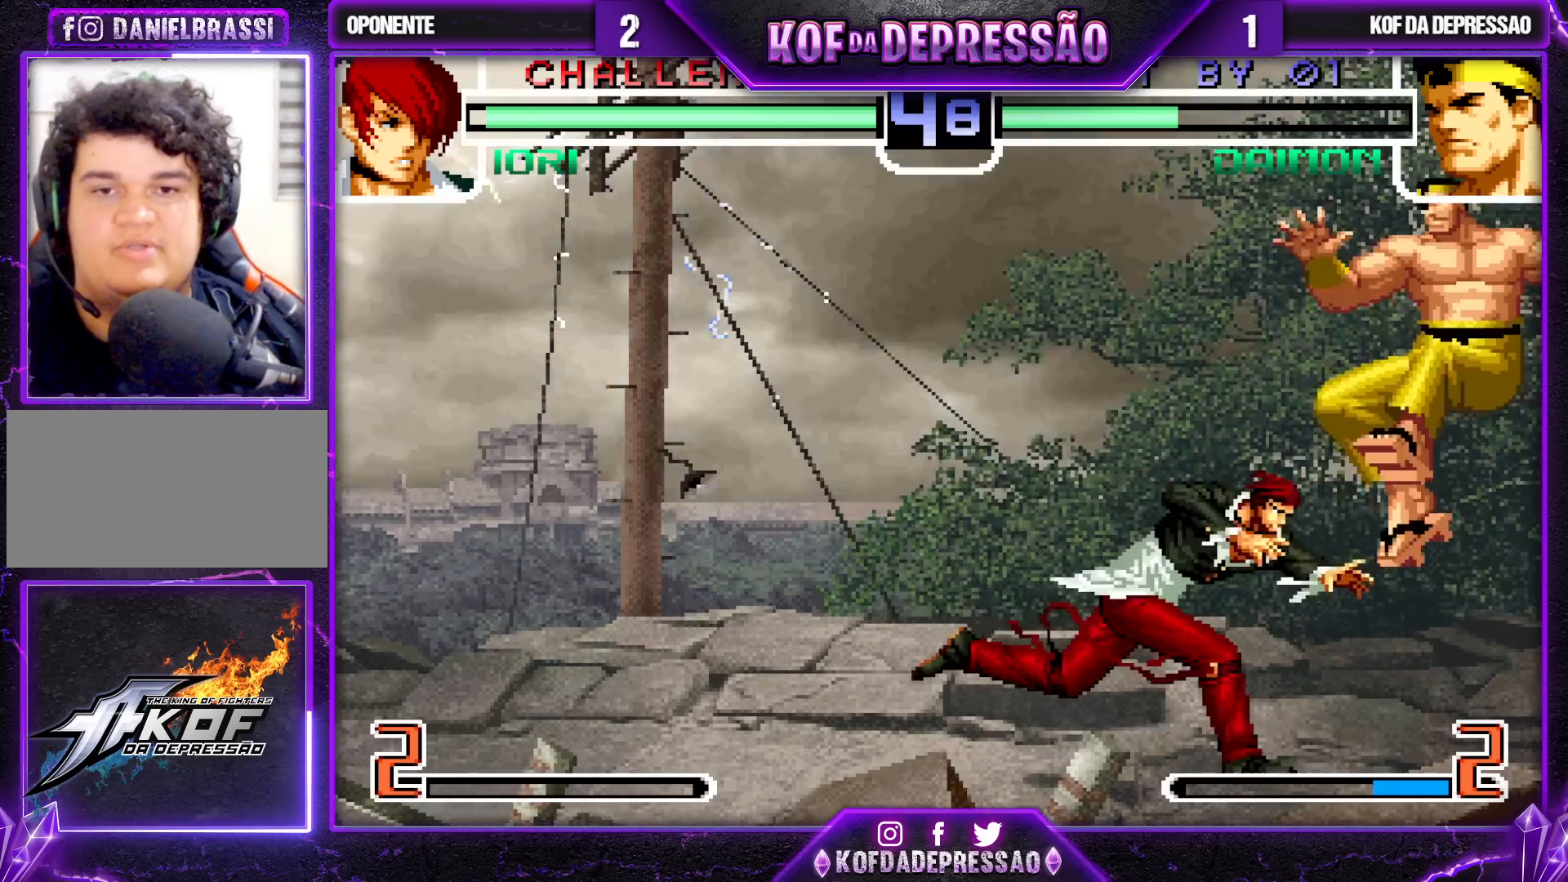
{"buttons": [], "left_stick": "left", "events": [[250, "left_stick", "left"], [300, "left_stick", "center"], [383, "left_stick", "left"]]}
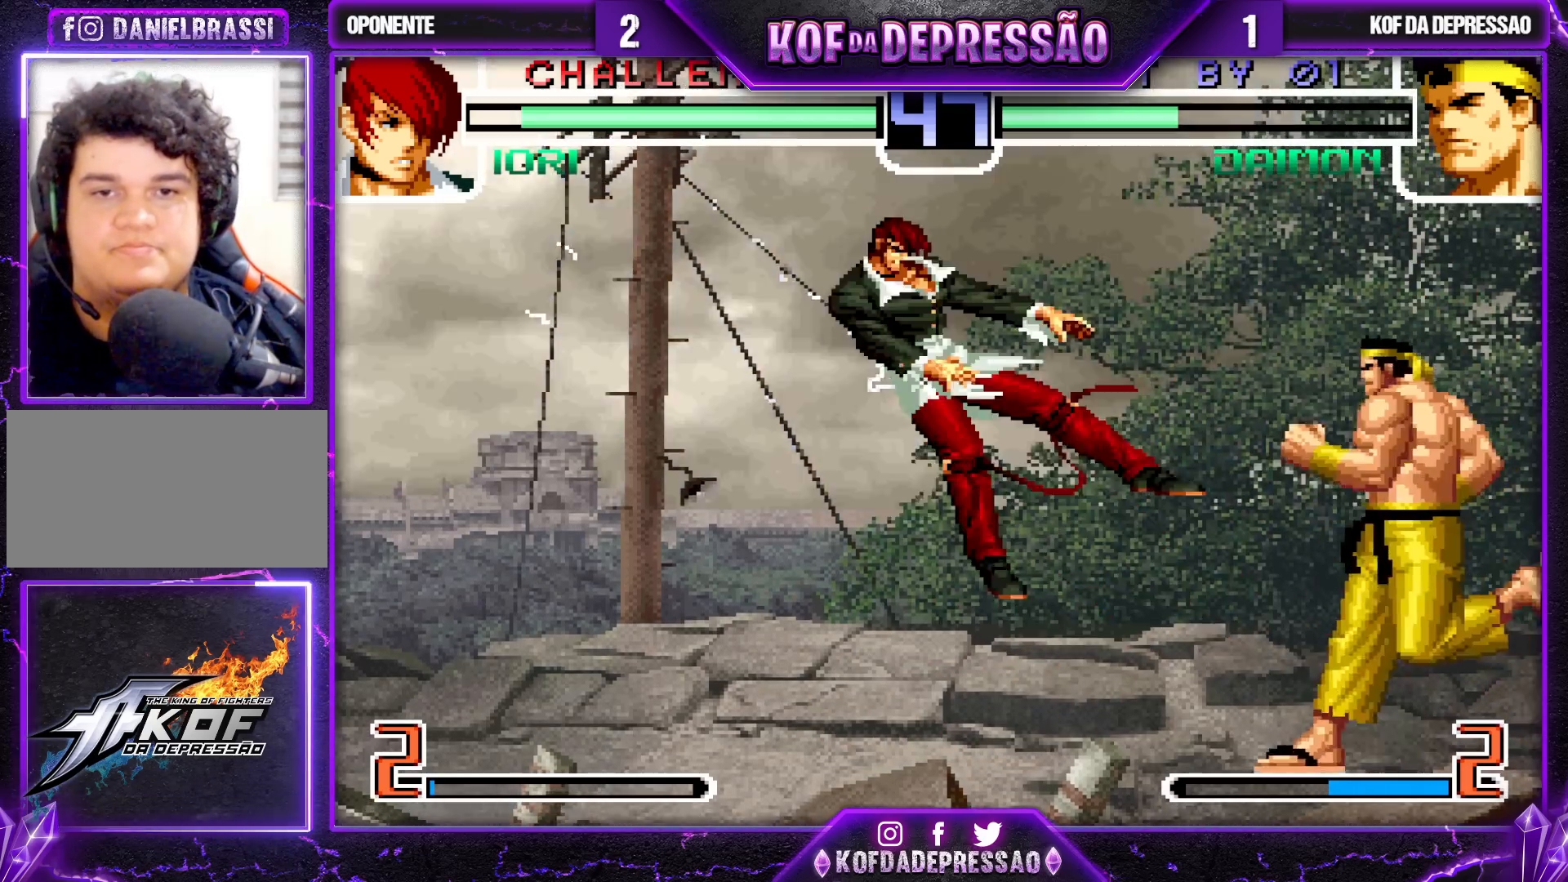
{"buttons": [], "left_stick": "center", "events": [[233, "left_stick", "center"], [383, "R1", "down"], [400, "CROSS", "down"], [467, "CROSS", "up"], [467, "R1", "up"]]}
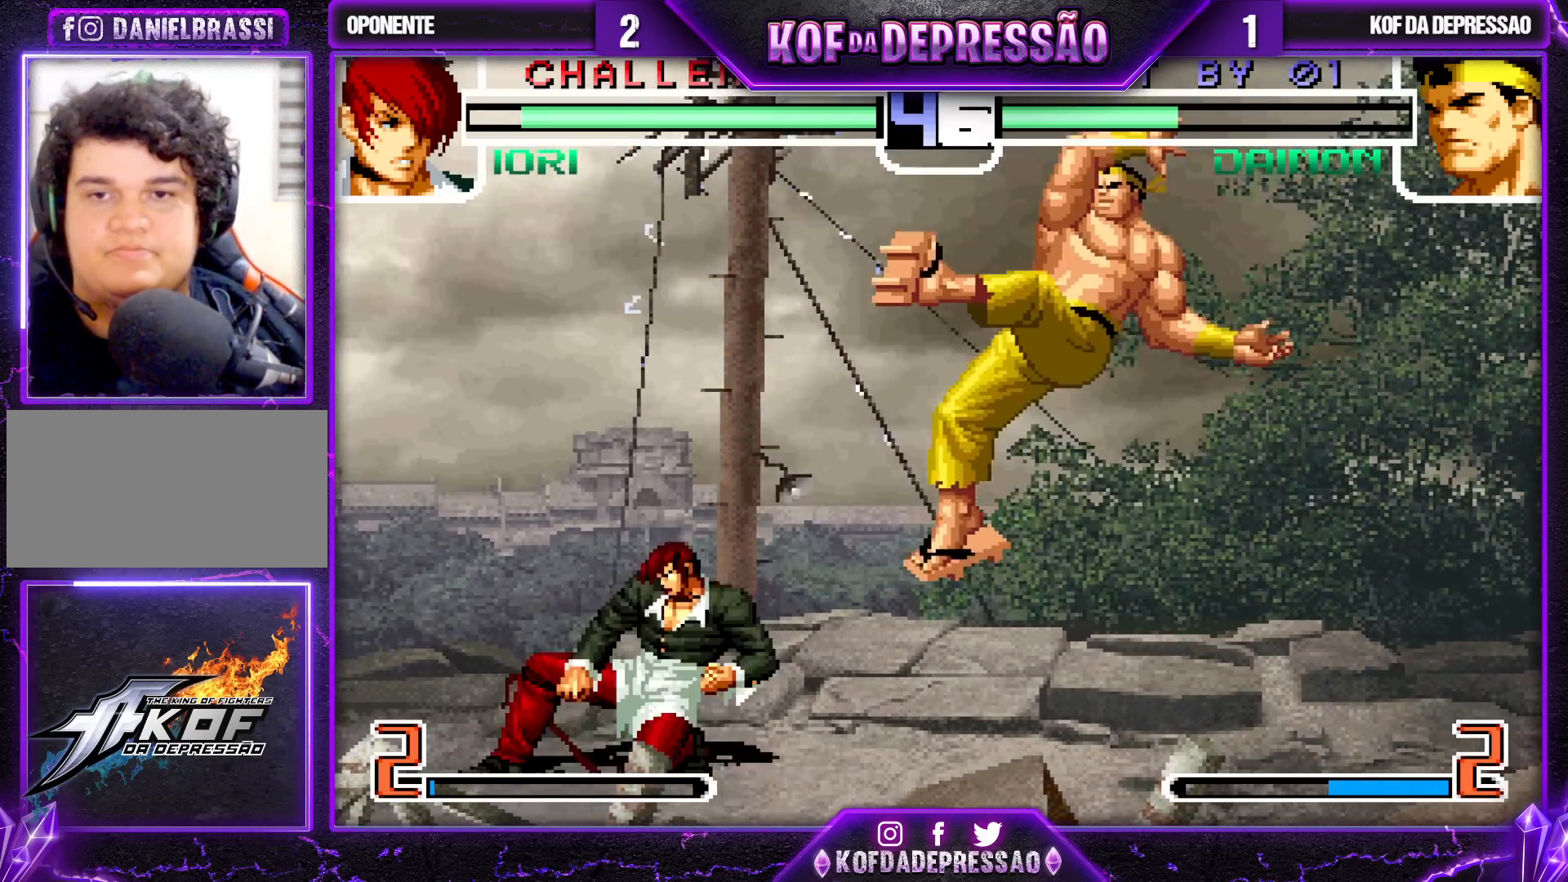
{"buttons": [], "left_stick": "right", "events": [[133, "left_stick", "right"]]}
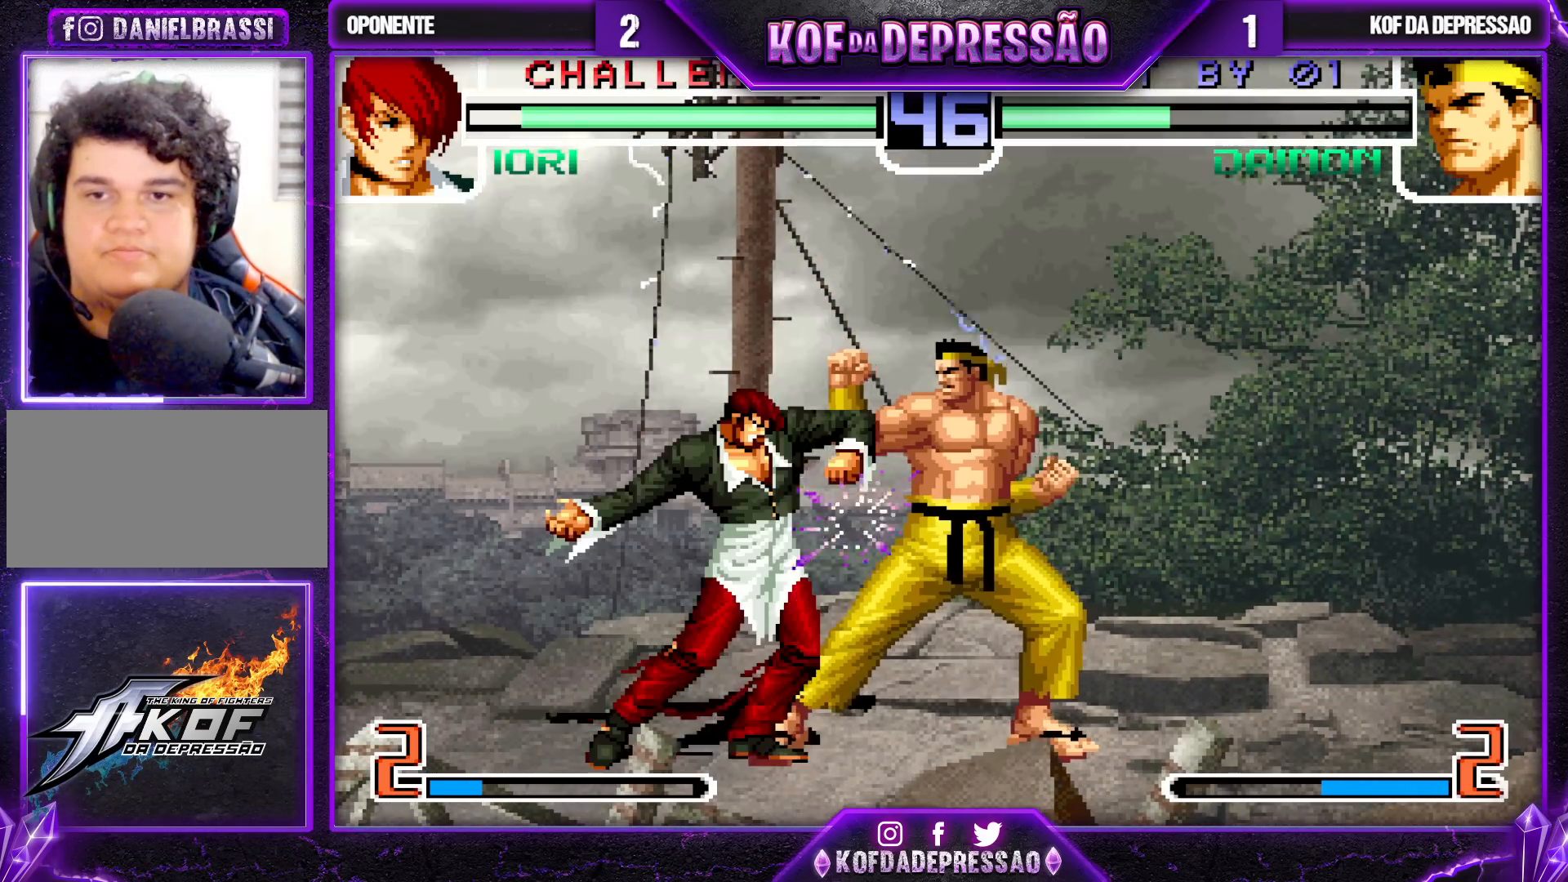
{"buttons": [], "left_stick": "right", "events": []}
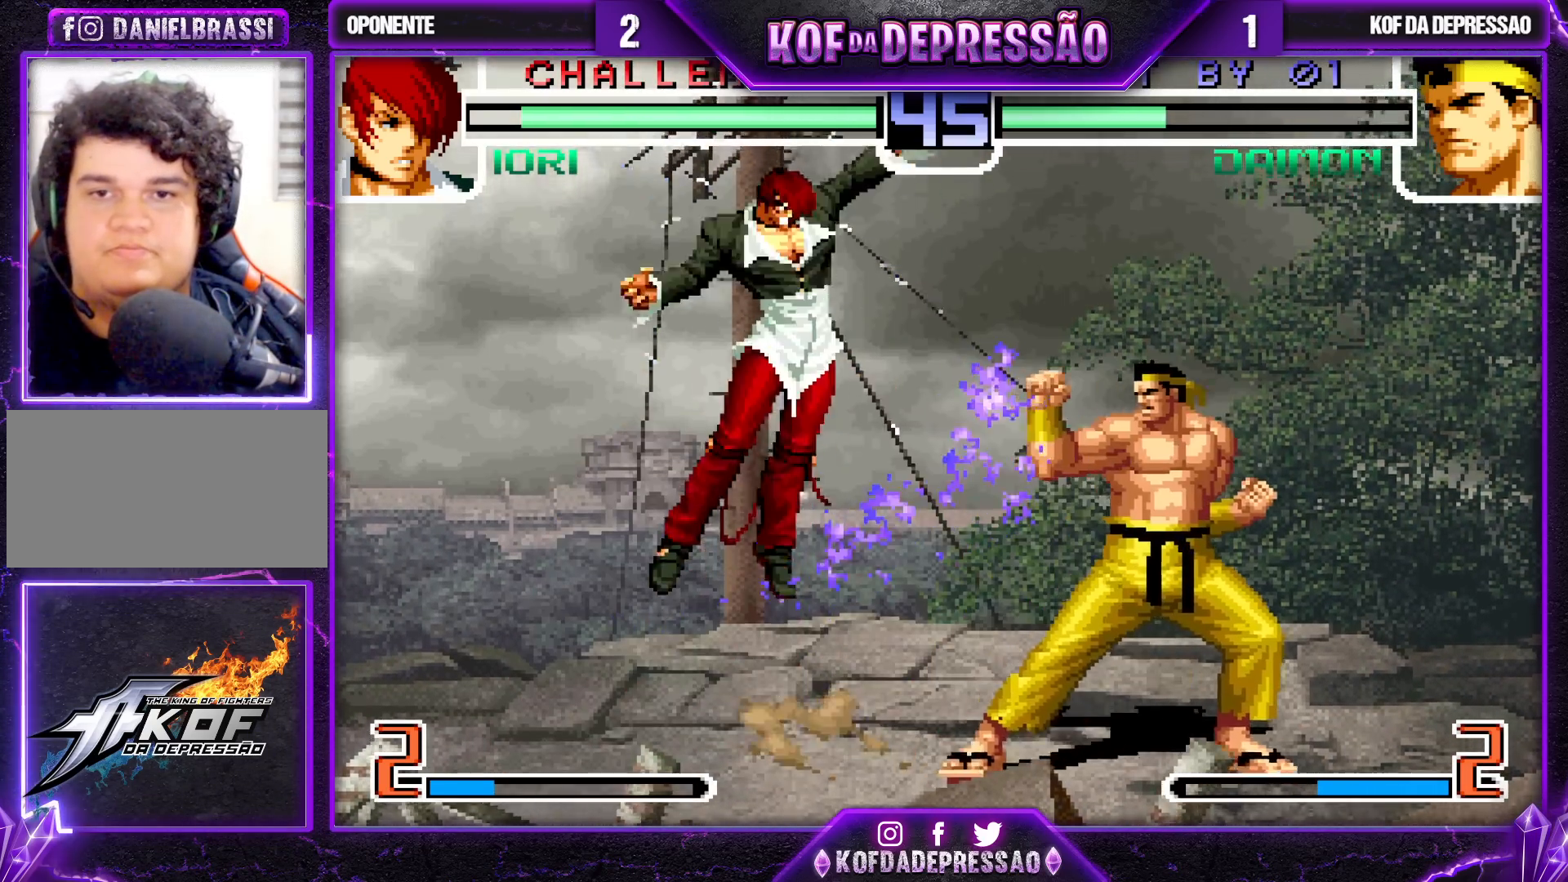
{"buttons": ["CROSS"], "left_stick": "left", "events": [[50, "left_stick", "left"], [133, "left_stick", "center"], [183, "left_stick", "left"], [333, "CROSS", "down"], [350, "CROSS", "up"], [433, "CROSS", "down"]]}
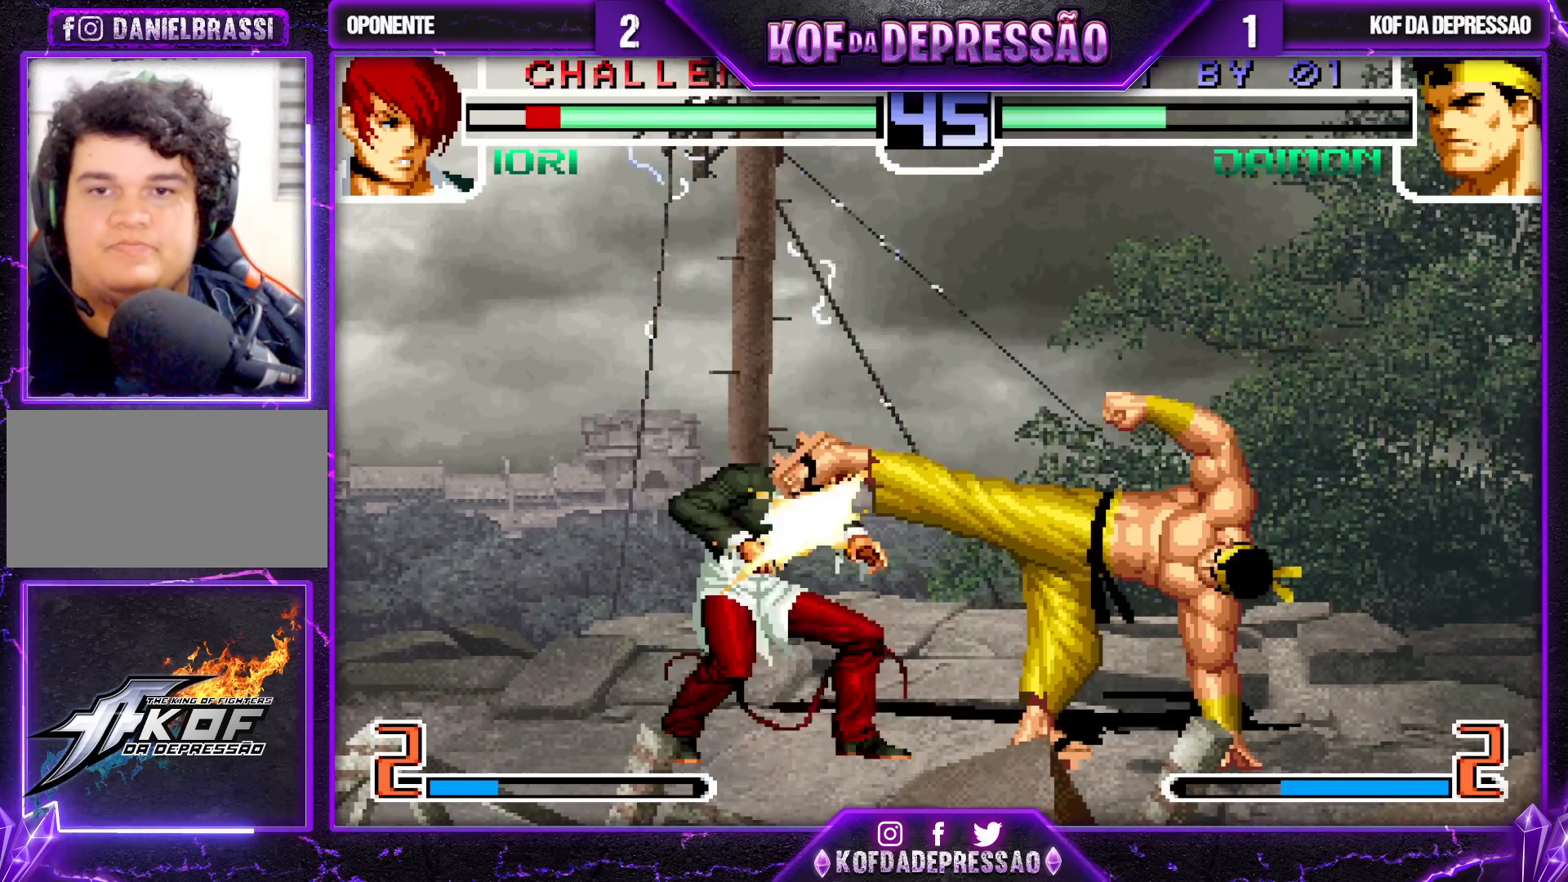
{"buttons": [], "left_stick": "center", "events": [[33, "CROSS", "up"], [50, "left_stick", "down"], [183, "R1", "down"], [183, "left_stick", "left"], [350, "left_stick", "center"], [483, "R1", "up"]]}
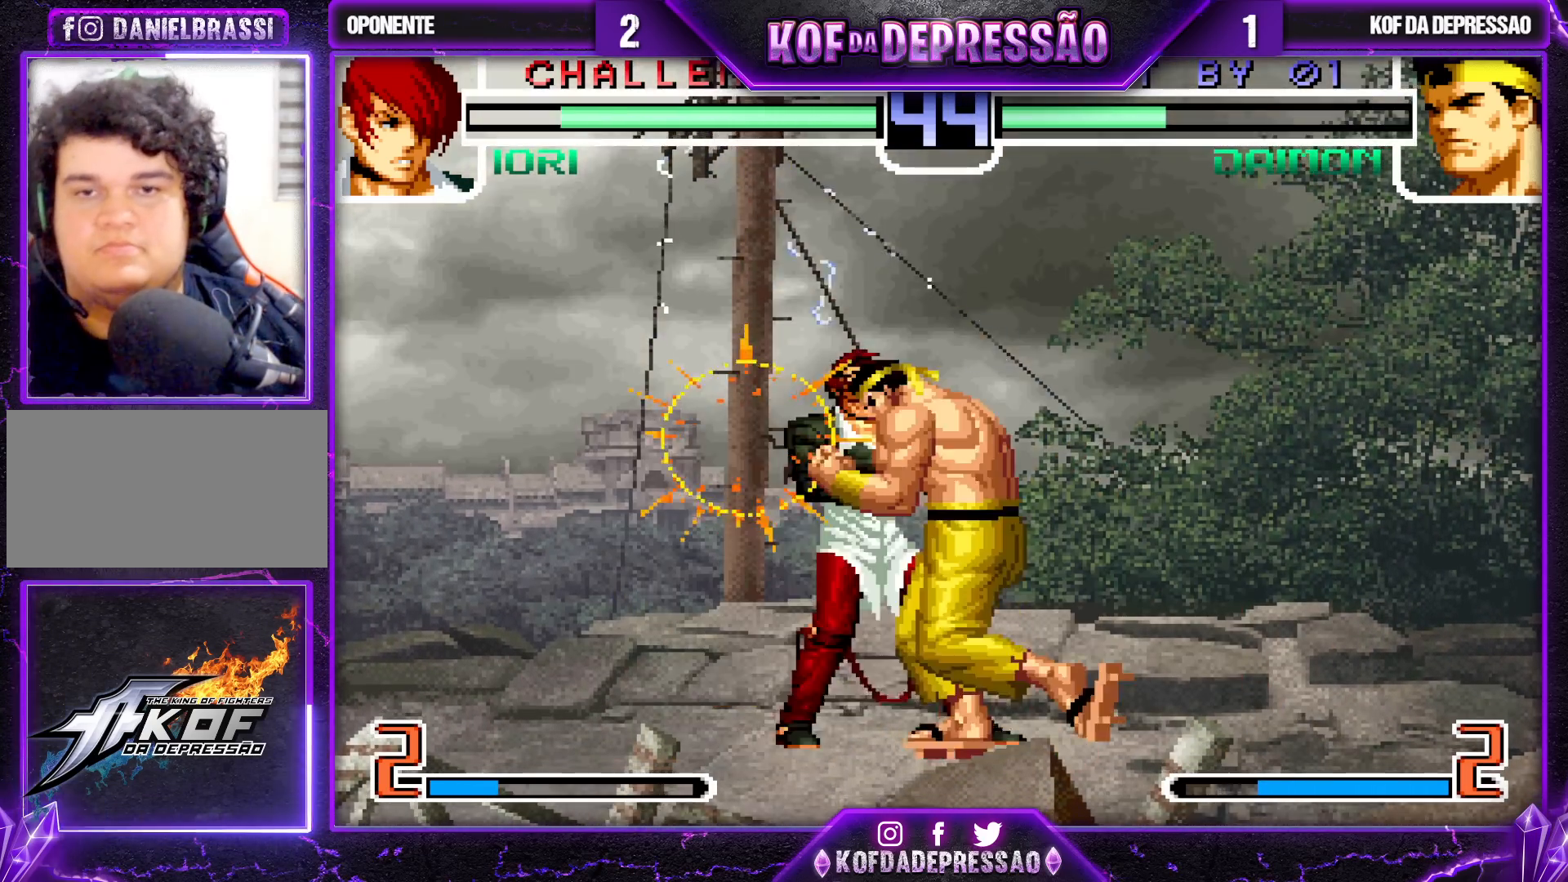
{"buttons": [], "left_stick": "center", "events": [[333, "CROSS", "down"], [417, "CROSS", "up"]]}
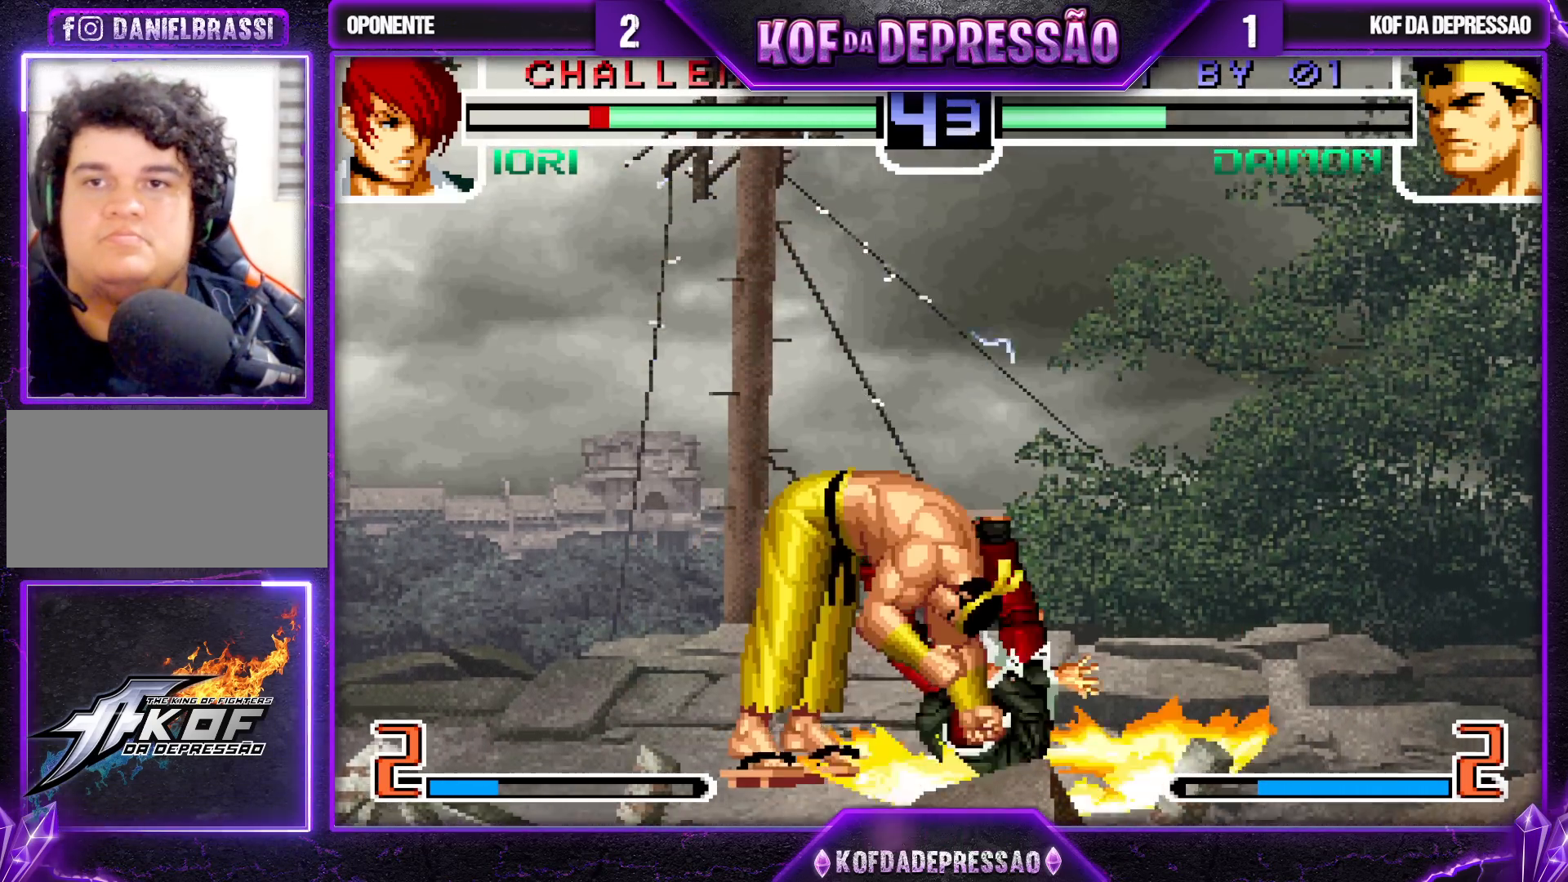
{"buttons": ["CROSS"], "left_stick": "center", "events": [[417, "CROSS", "down"]]}
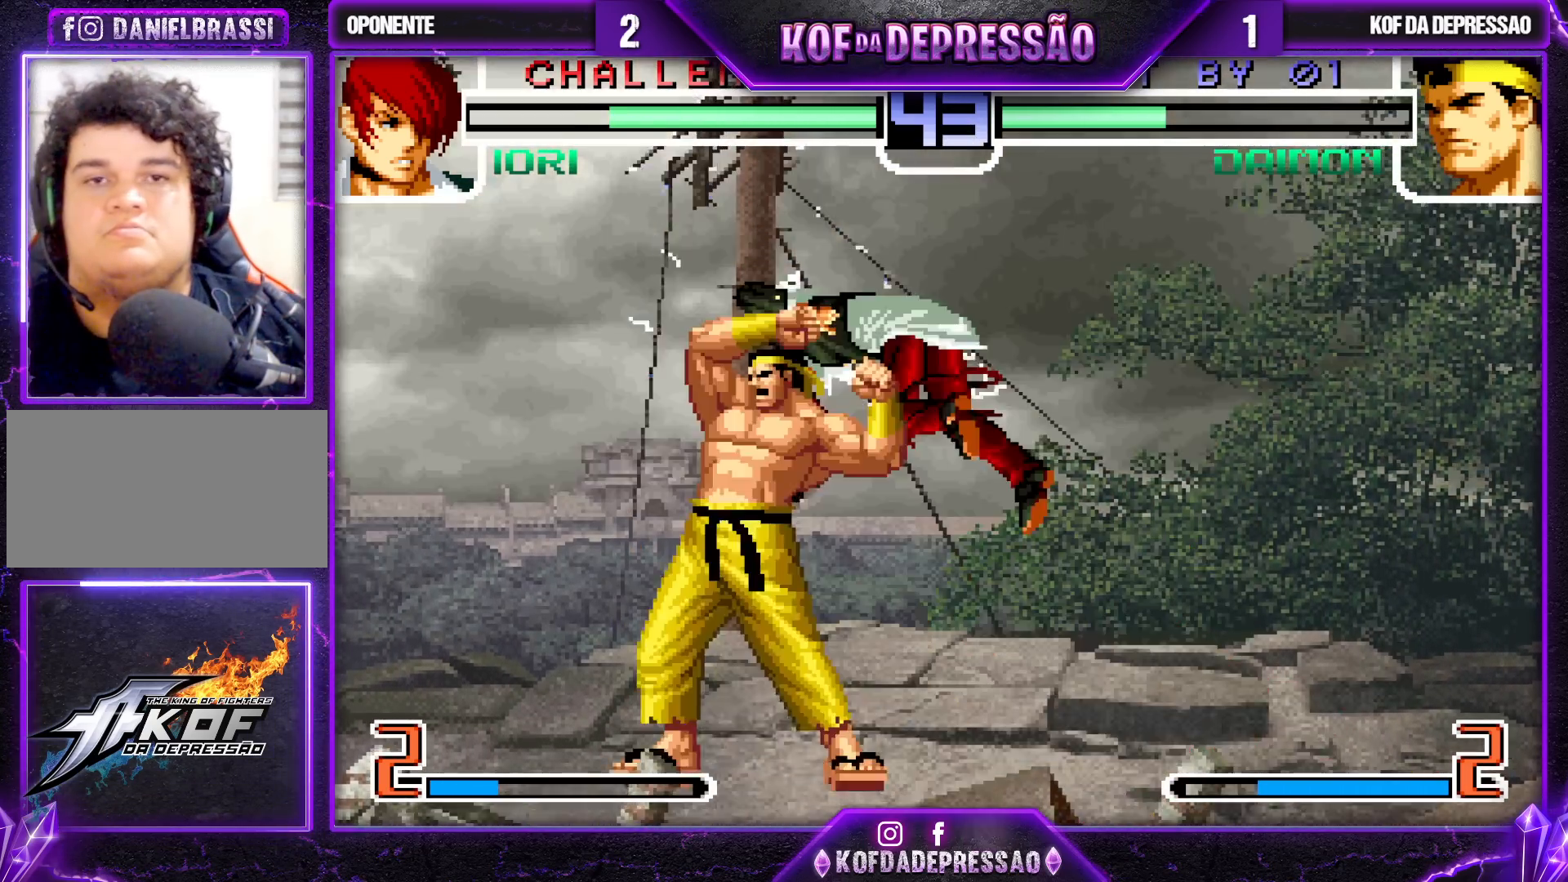
{"buttons": ["CROSS"], "left_stick": "center", "events": []}
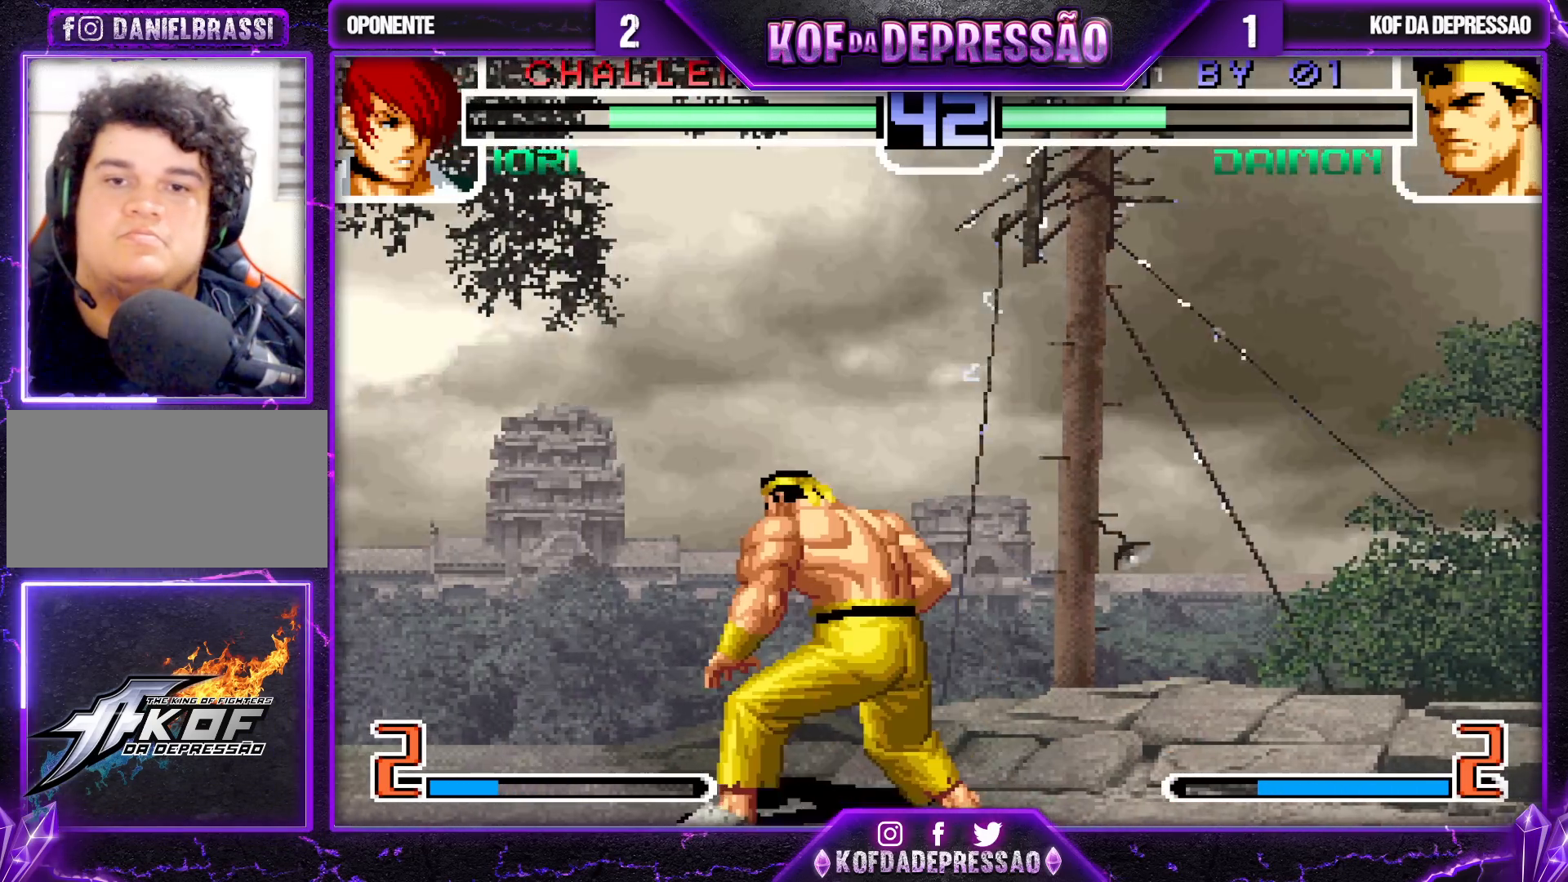
{"buttons": [], "left_stick": "center", "events": [[383, "CROSS", "up"]]}
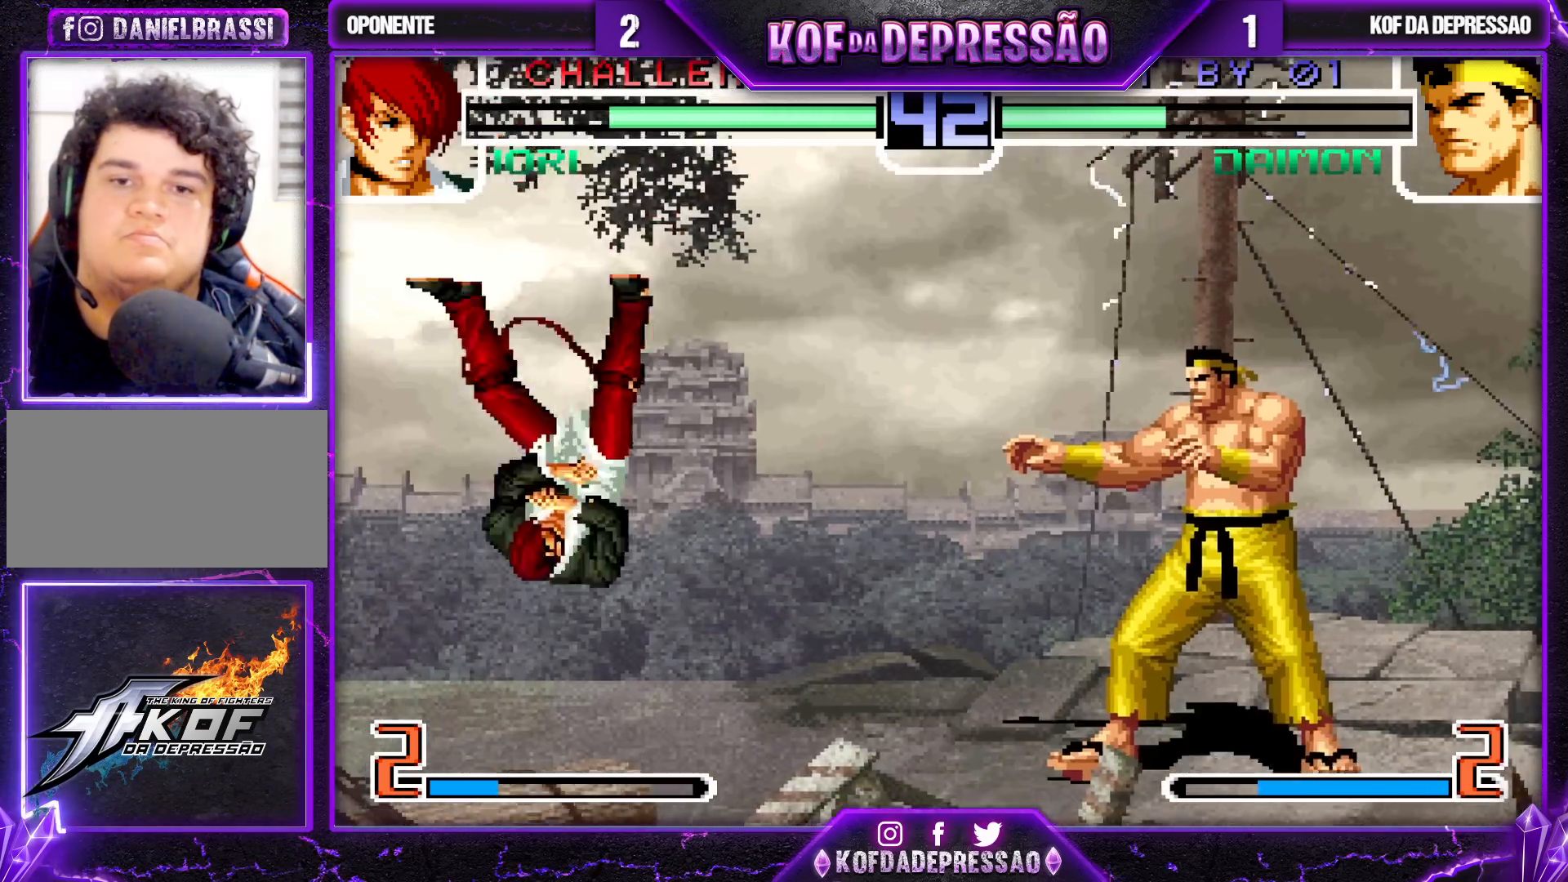
{"buttons": [], "left_stick": "center", "events": [[100, "CROSS", "down"], [100, "R1", "down"], [233, "CROSS", "up"], [233, "R1", "up"]]}
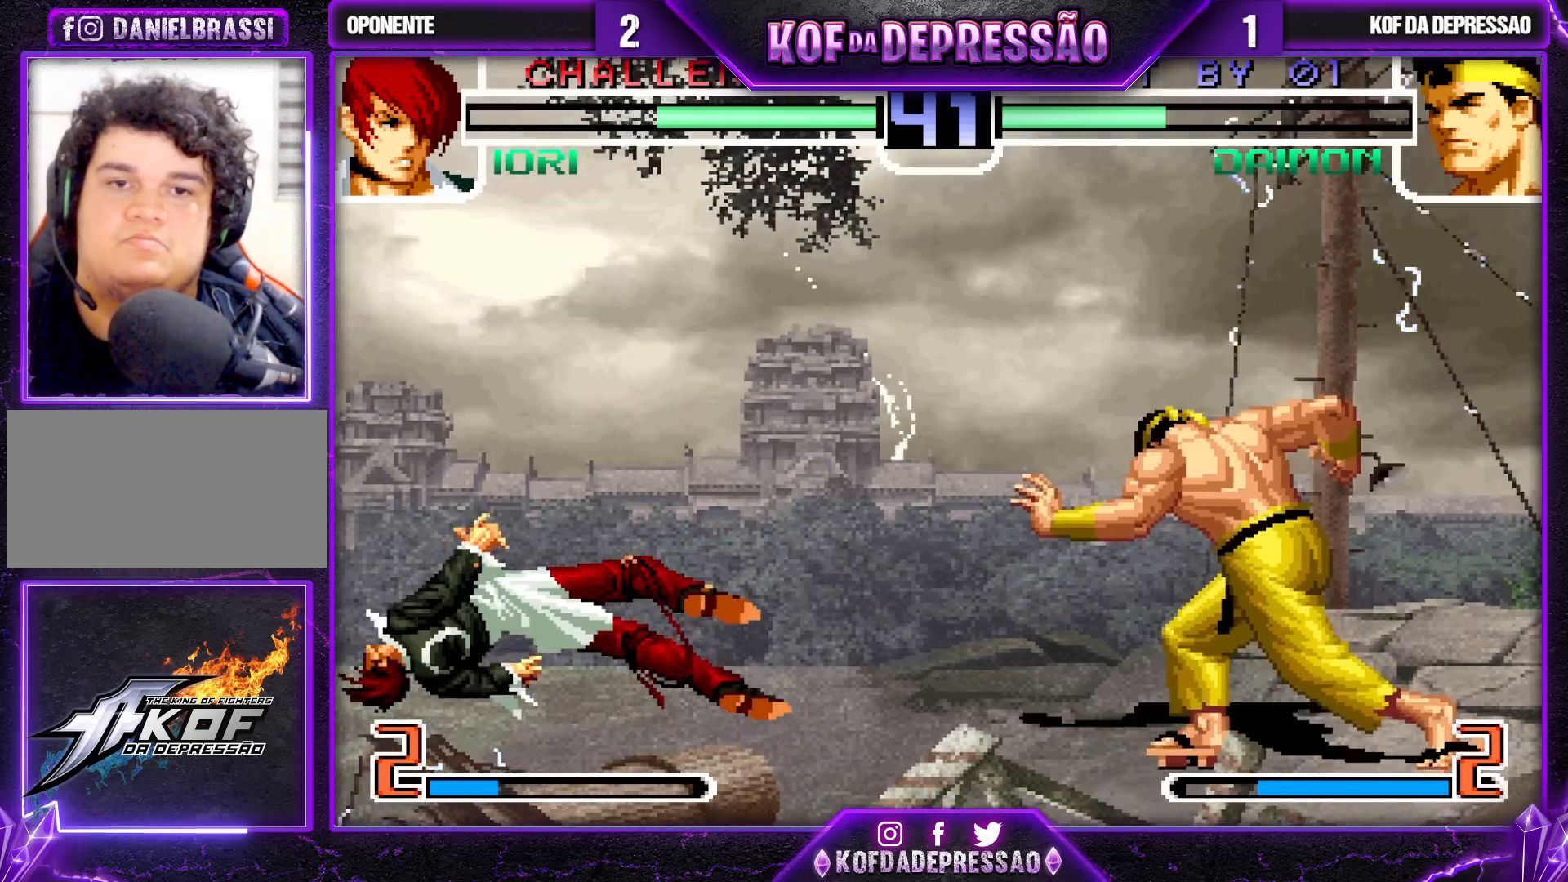
{"buttons": ["SQUARE"], "left_stick": "center", "events": [[33, "left_stick", "left"], [233, "left_stick", "down"], [317, "SQUARE", "down"], [333, "left_stick", "left"], [417, "left_stick", "center"]]}
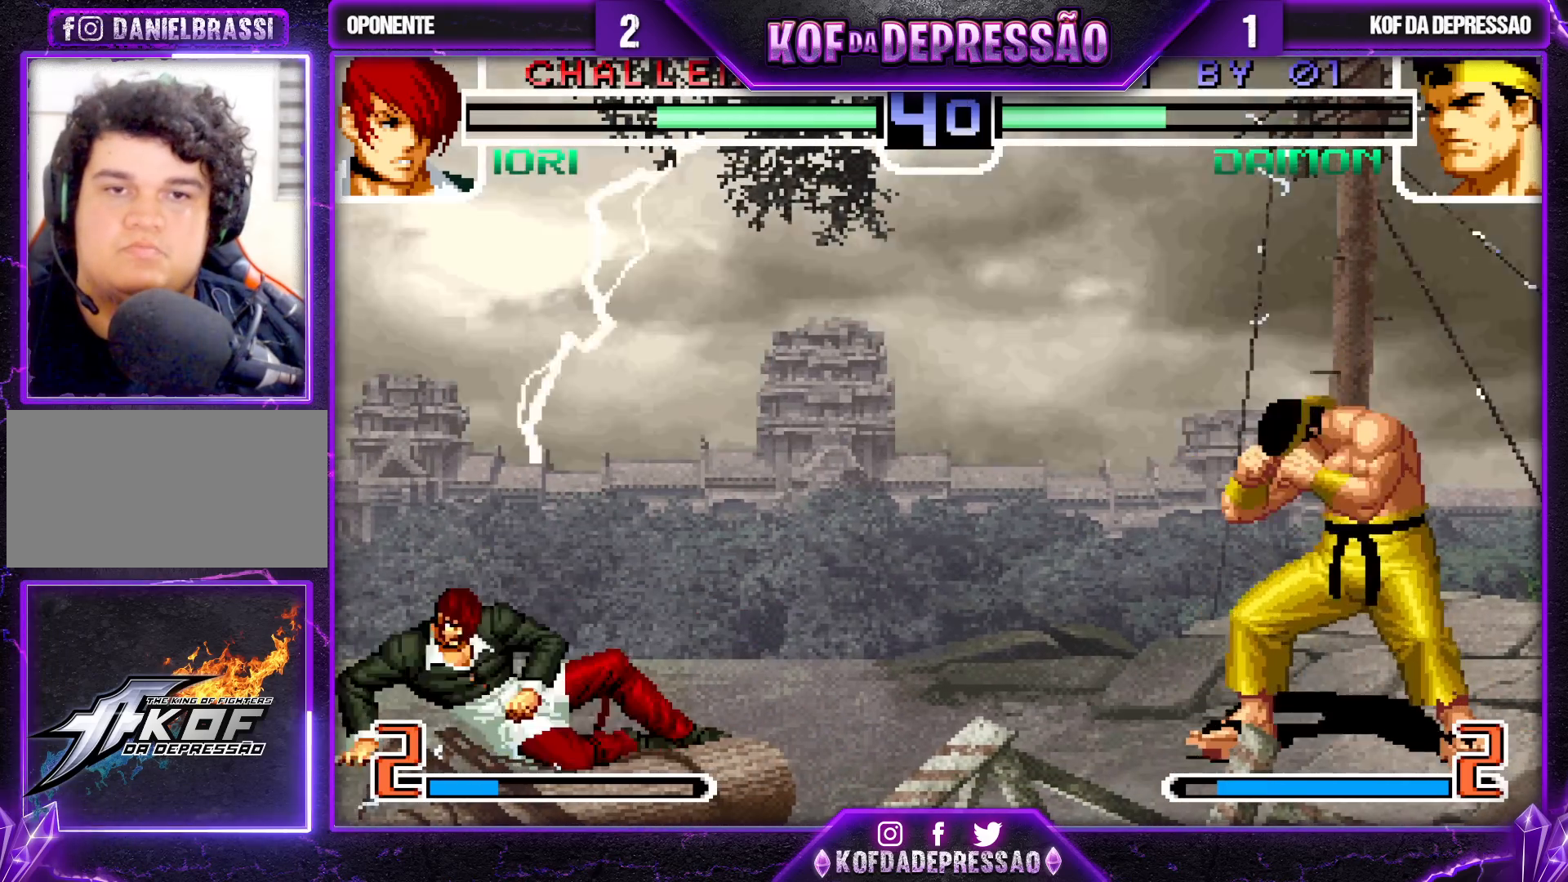
{"buttons": ["SQUARE"], "left_stick": "center", "events": []}
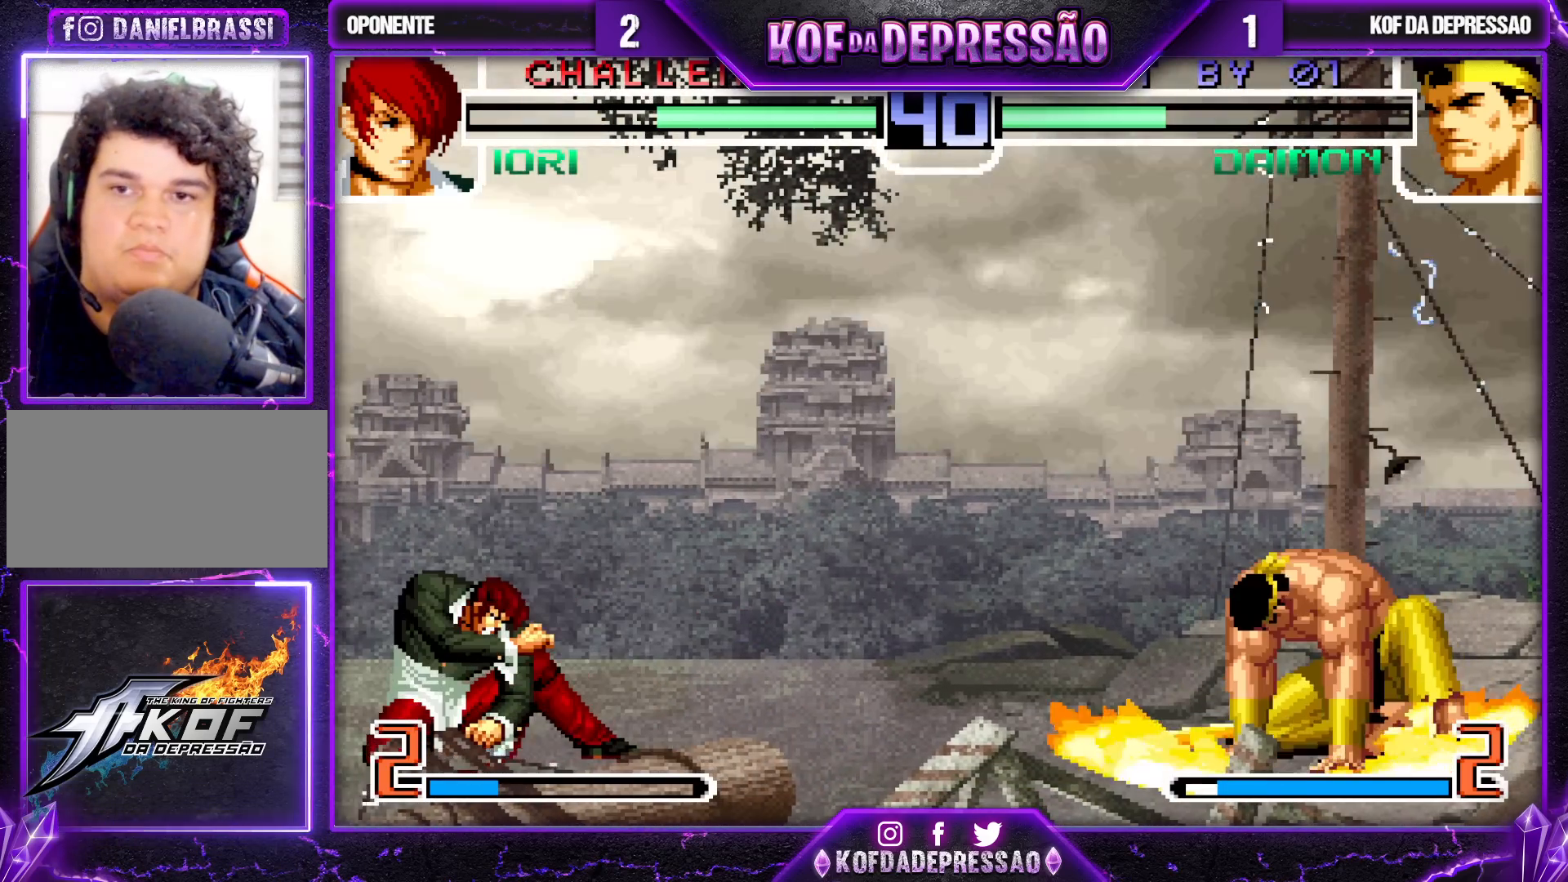
{"buttons": [], "left_stick": "up-left", "events": [[67, "SQUARE", "up"], [367, "left_stick", "down-right"], [467, "left_stick", "up-left"]]}
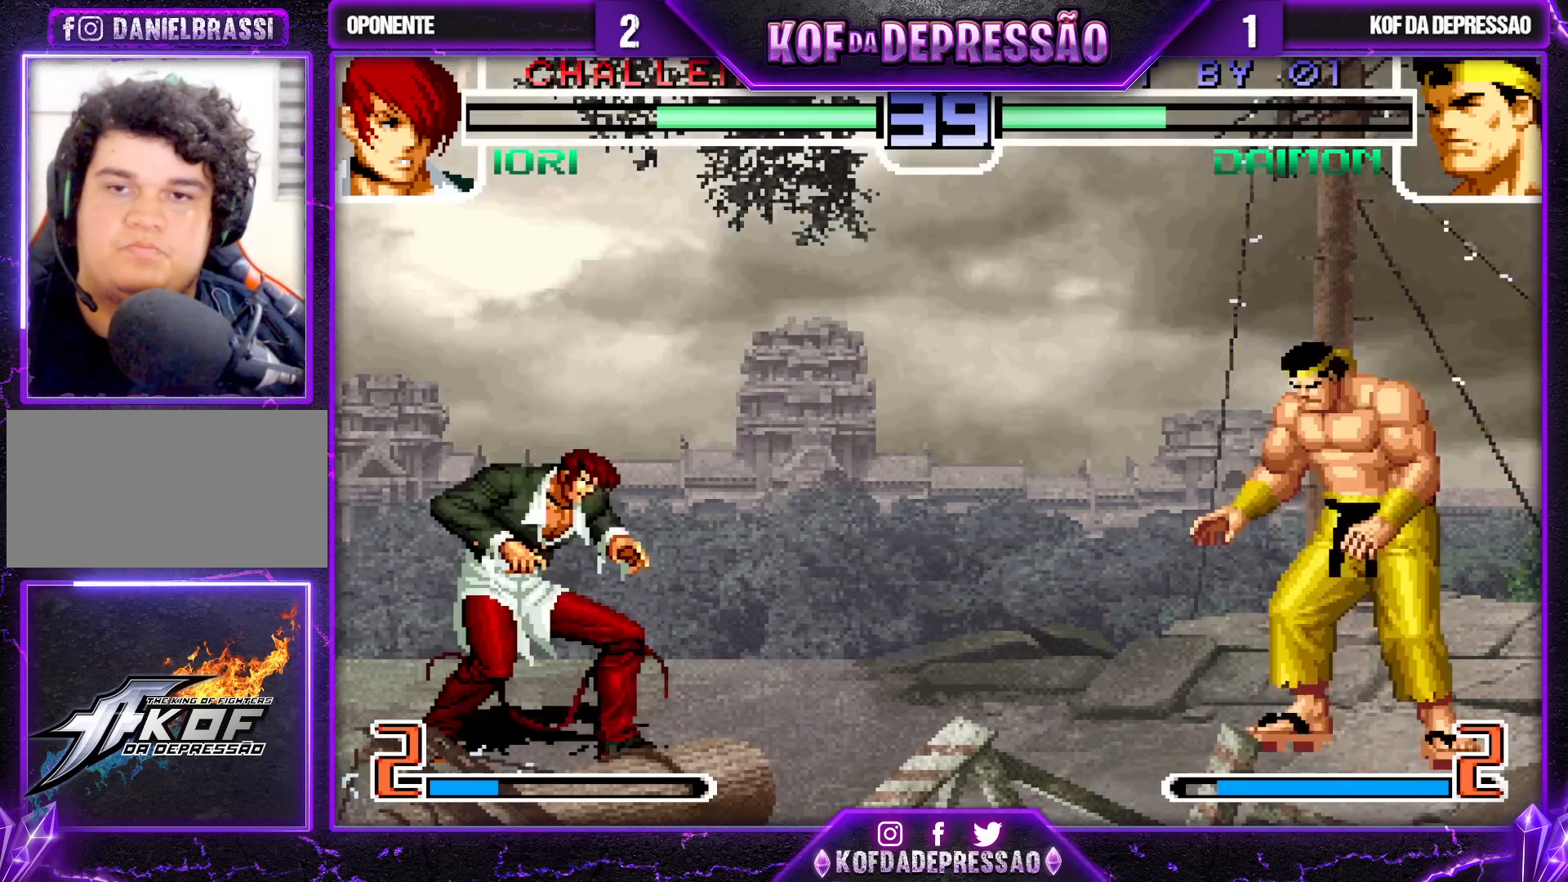
{"buttons": [], "left_stick": "center", "events": [[200, "CROSS", "down"], [200, "R1", "down"], [200, "left_stick", "center"], [267, "CROSS", "up"], [267, "R1", "up"]]}
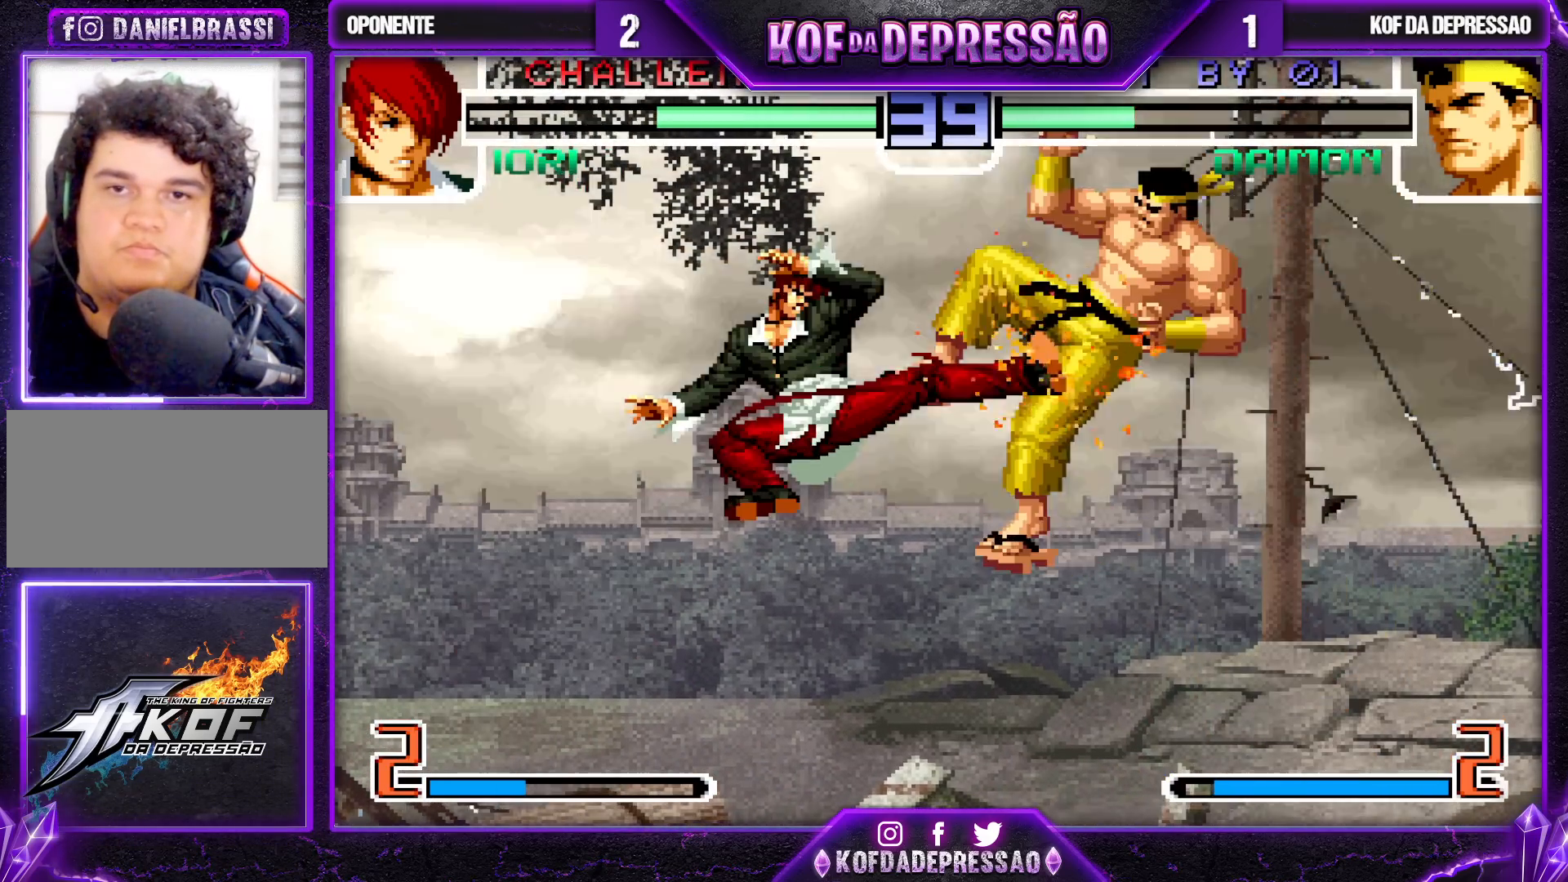
{"buttons": [], "left_stick": "down", "events": [[467, "left_stick", "down"]]}
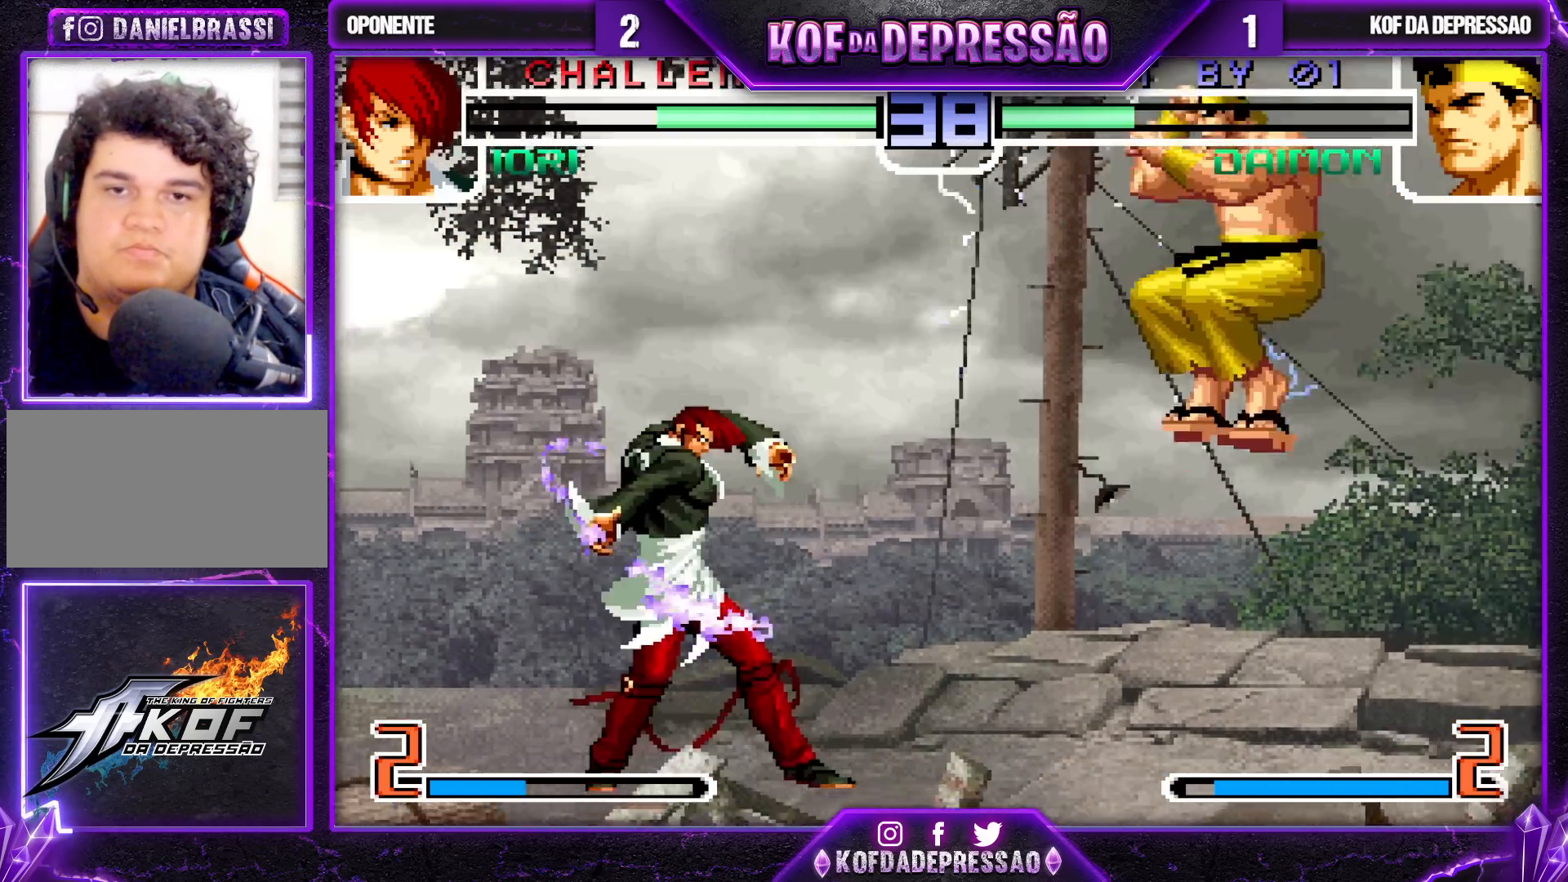
{"buttons": [], "left_stick": "down-right", "events": [[67, "left_stick", "up-right"], [267, "left_stick", "center"], [433, "left_stick", "down-right"]]}
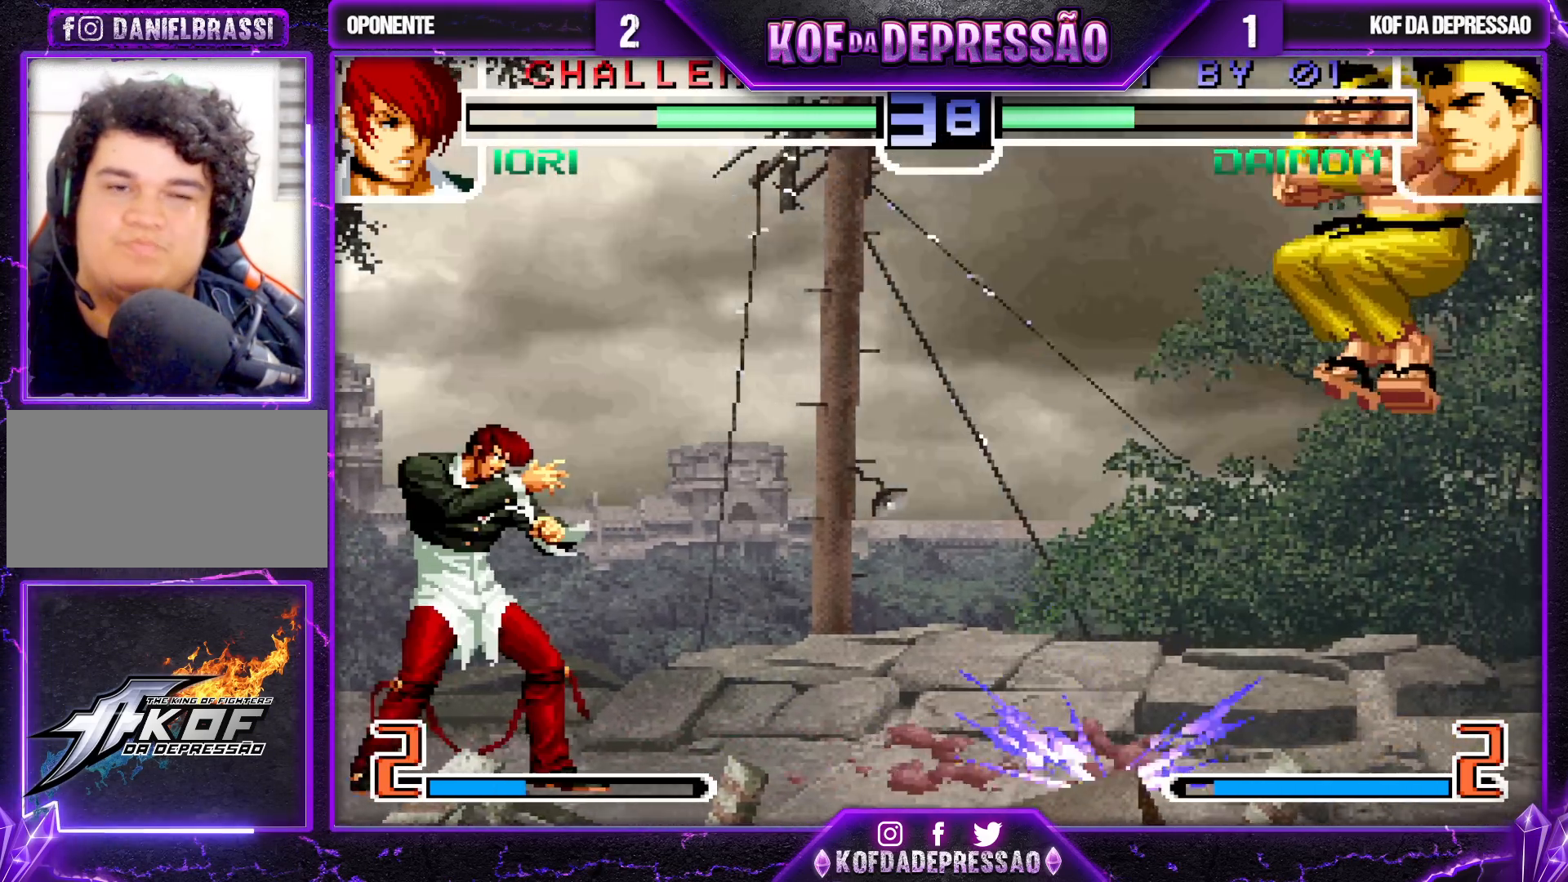
{"buttons": [], "left_stick": "down-right", "events": []}